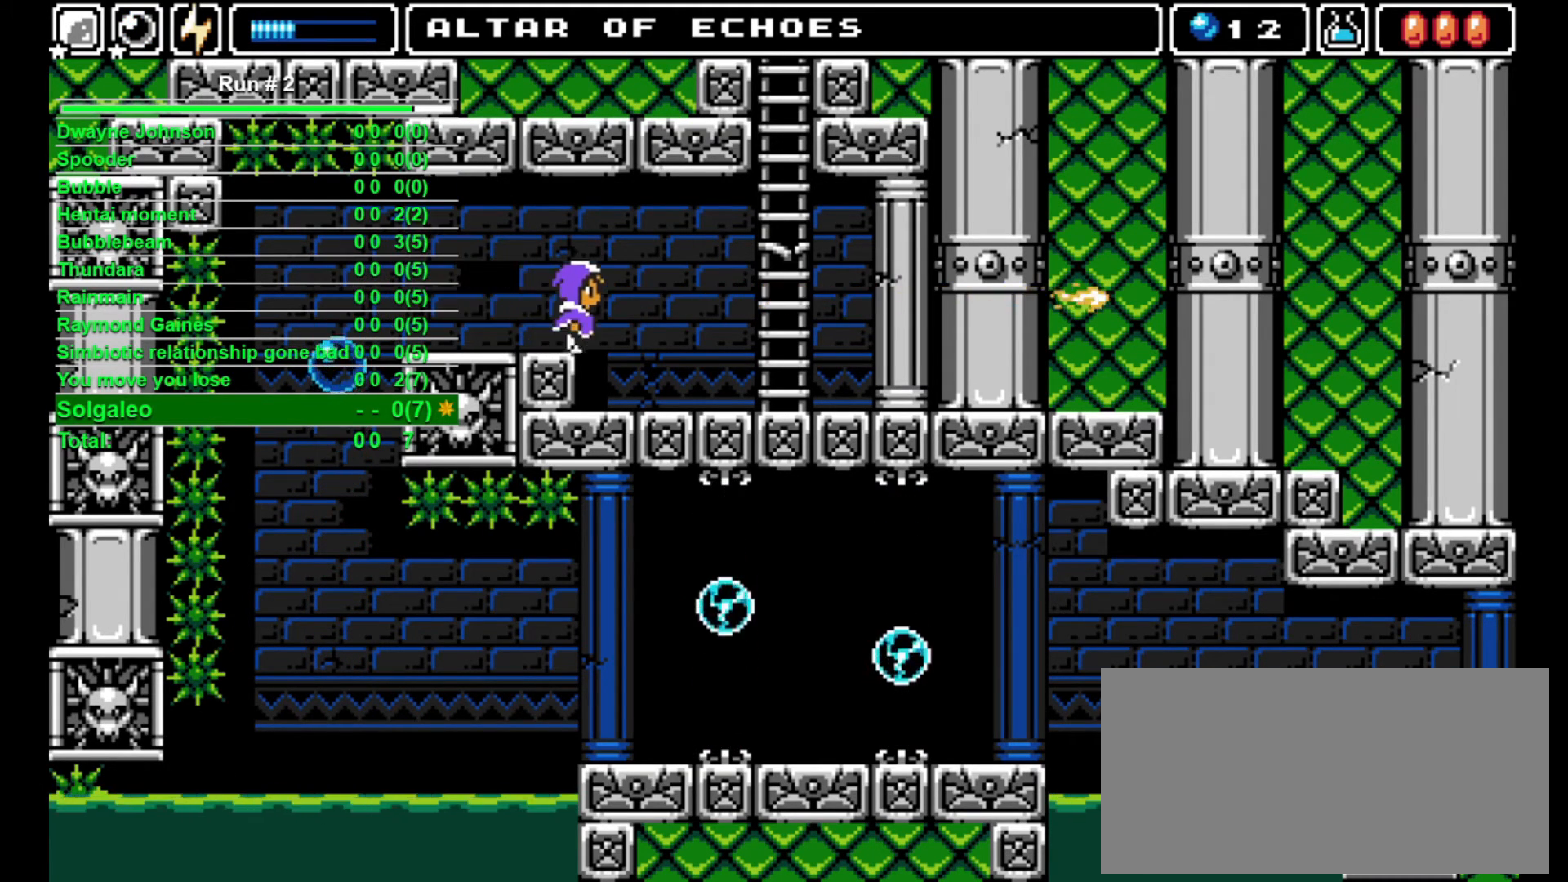
Gameplay with a controller (arcade stick); each line is a JSON object with the inputs held at the frame after it. "events" lists button and stick changes between this image and that frame as [ms after this image, input, new state], when the widget could be followed in between. Not read: L3 R3.
{"buttons": ["CROSS", "DPAD_RIGHT"], "events": [[467, "CROSS", "down"]]}
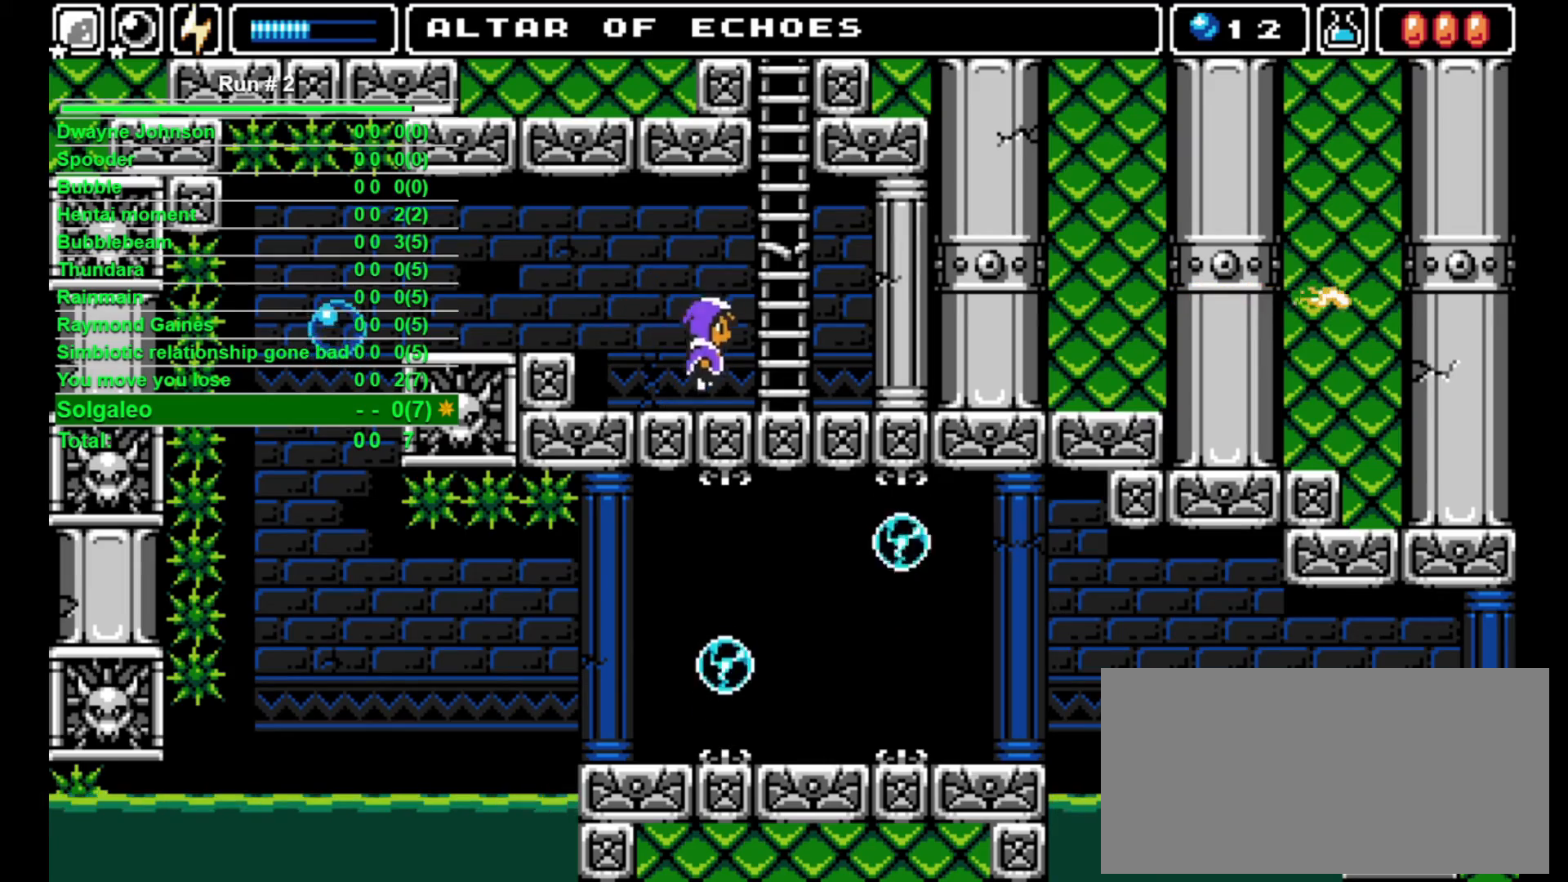
{"buttons": ["DPAD_UP"], "events": [[267, "DPAD_UP", "down"], [300, "CROSS", "up"], [300, "DPAD_RIGHT", "up"]]}
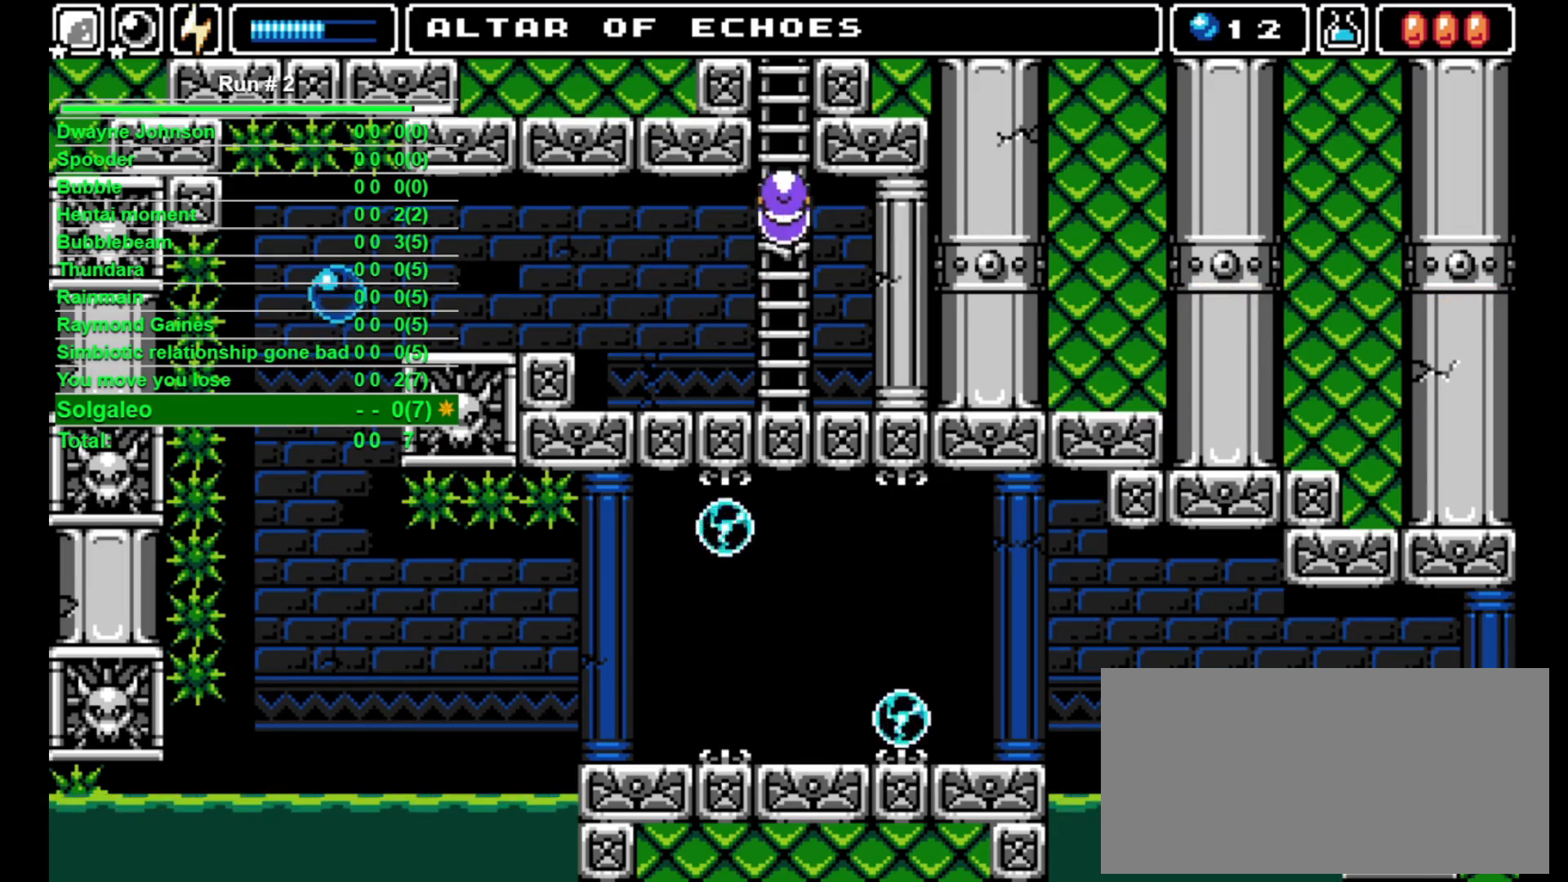
{"buttons": ["DPAD_UP"], "events": []}
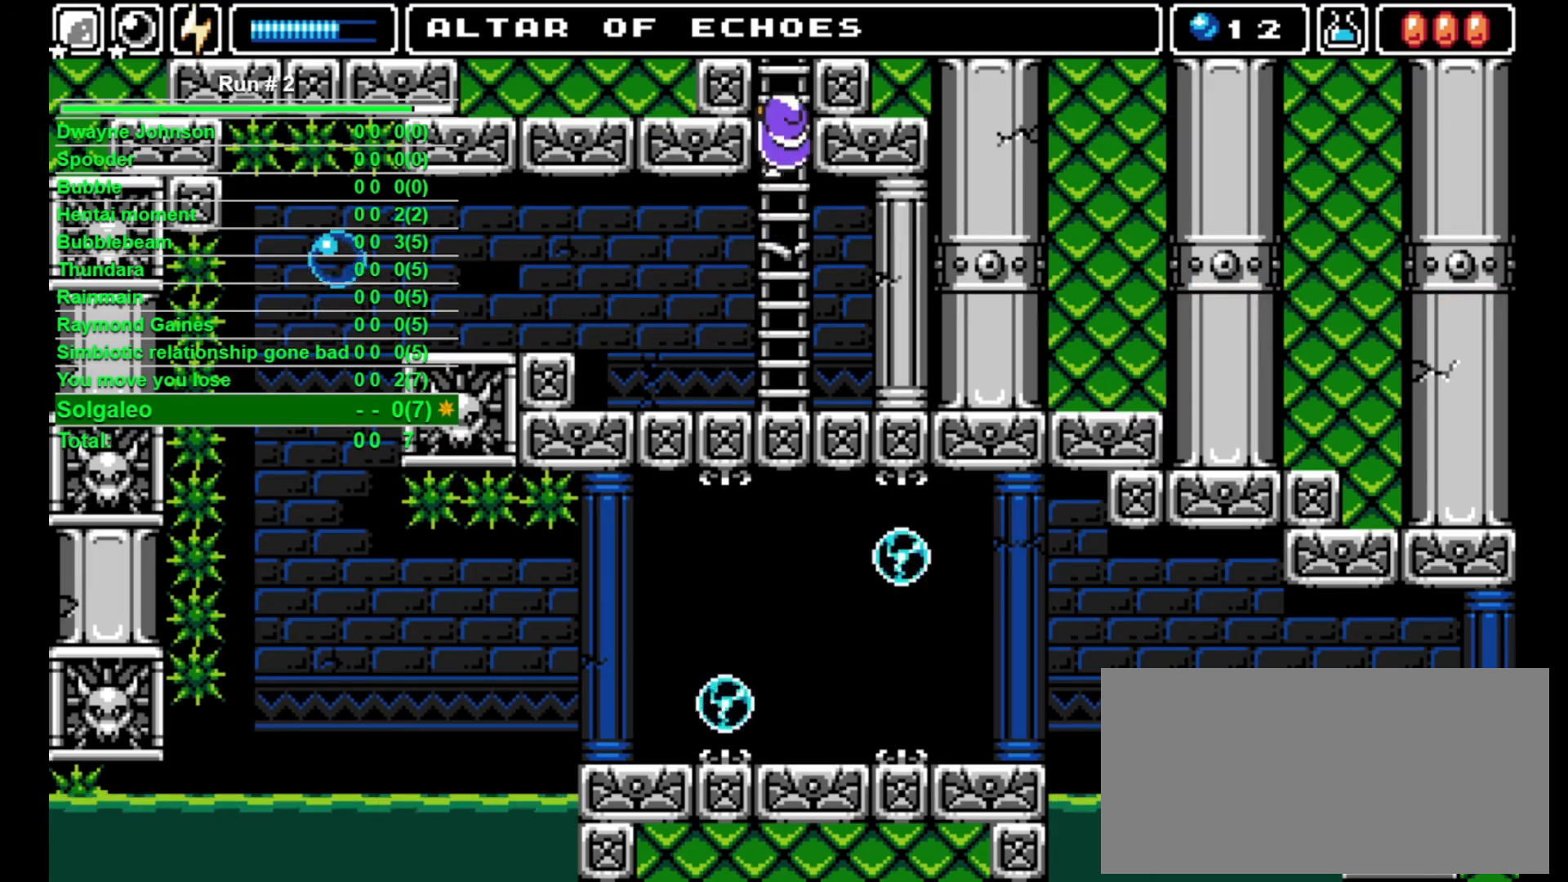
{"buttons": ["DPAD_UP"], "events": []}
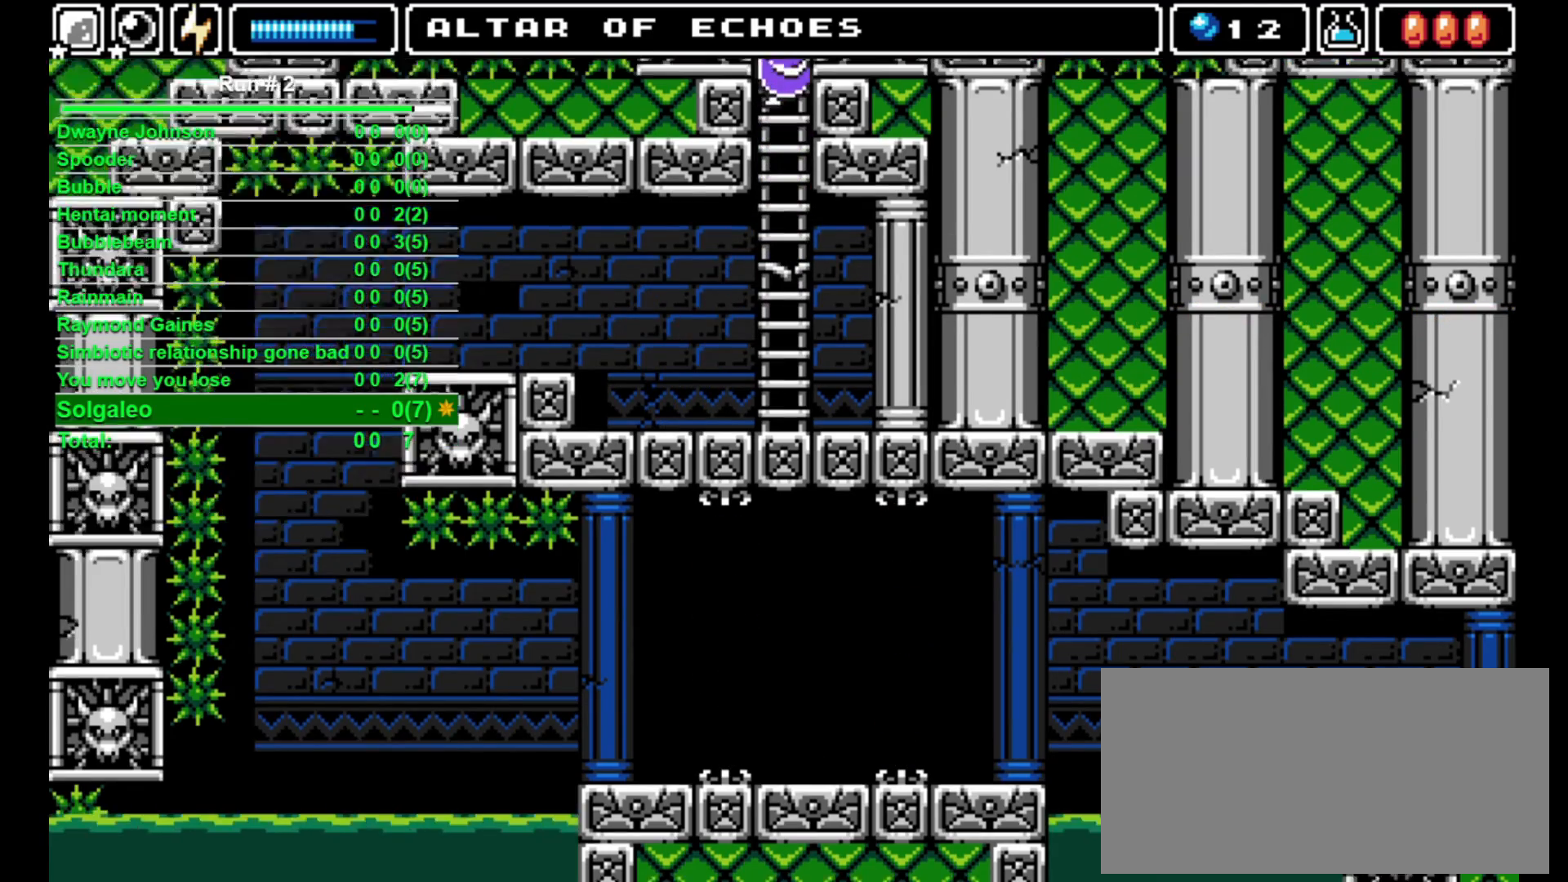
{"buttons": ["DPAD_UP"], "events": []}
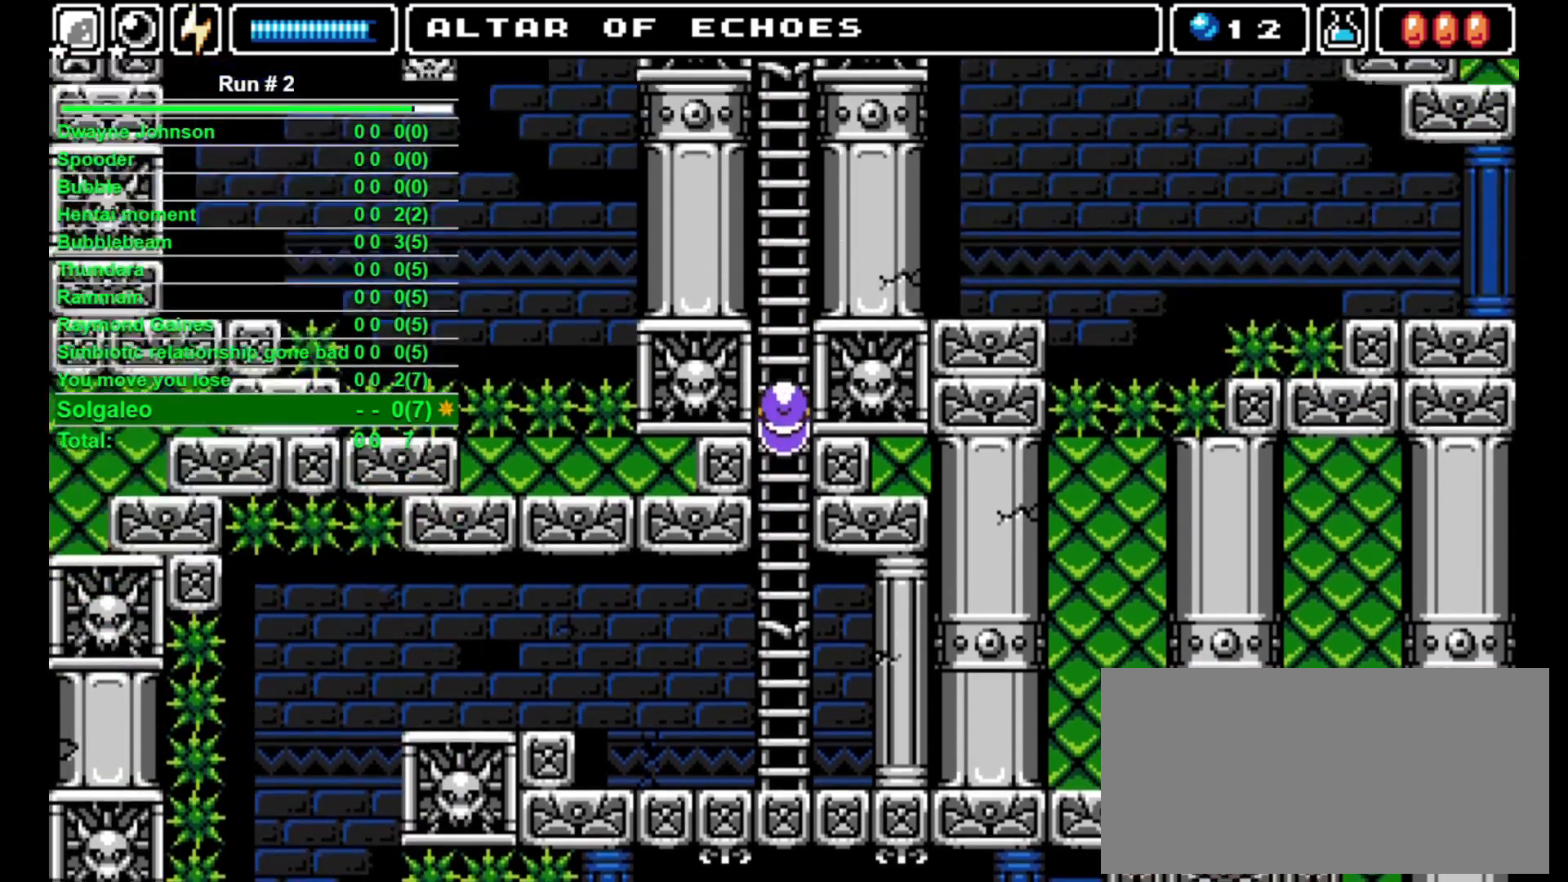
{"buttons": ["DPAD_UP"], "events": []}
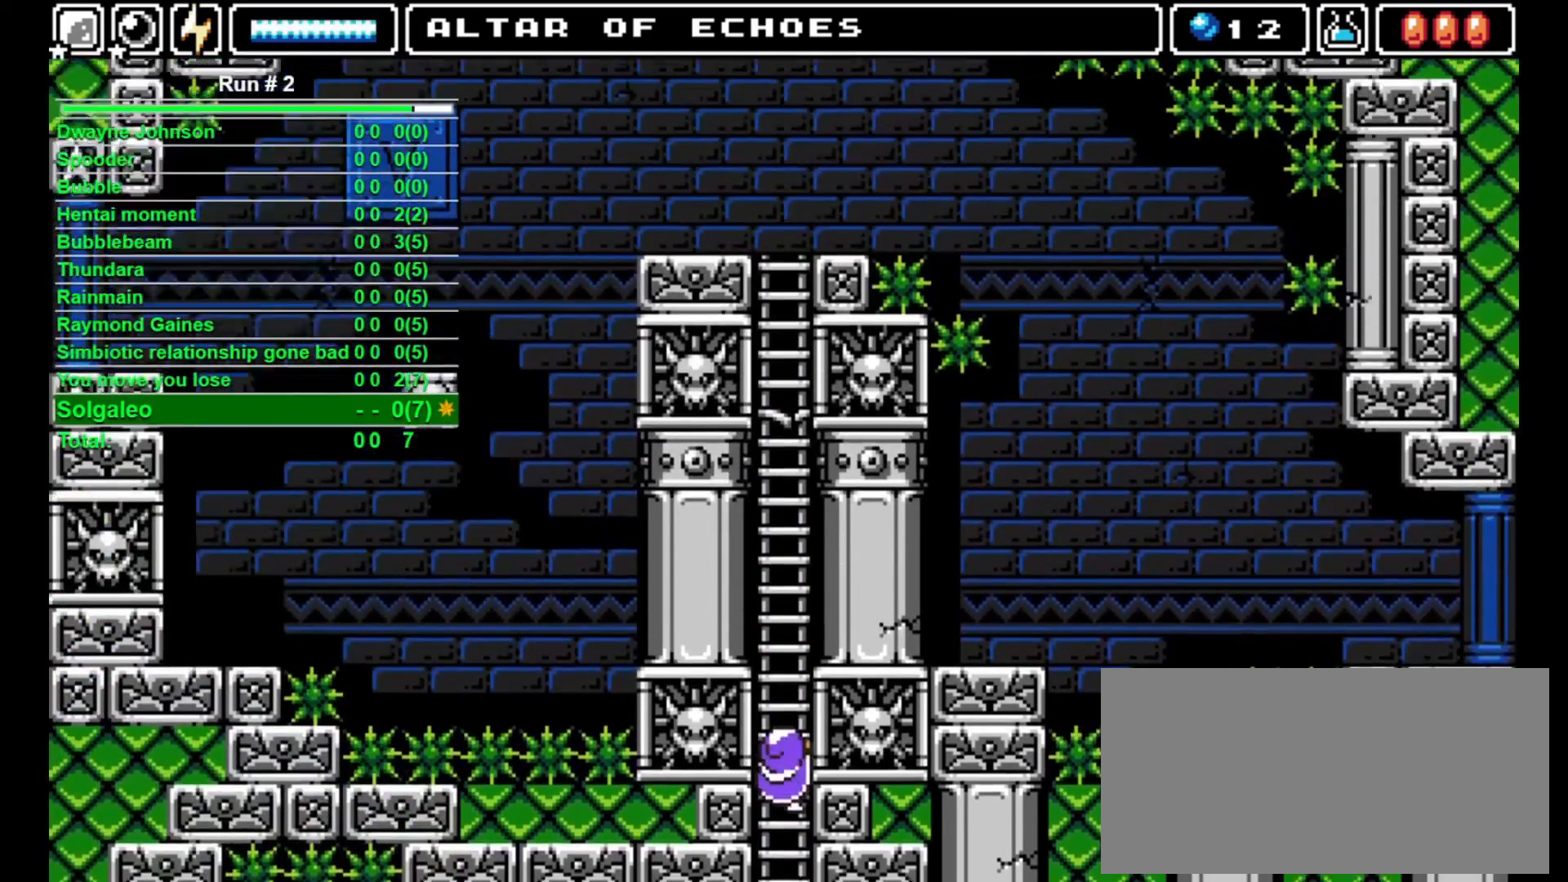
{"buttons": ["L1", "DPAD_UP"], "events": [[467, "L1", "down"]]}
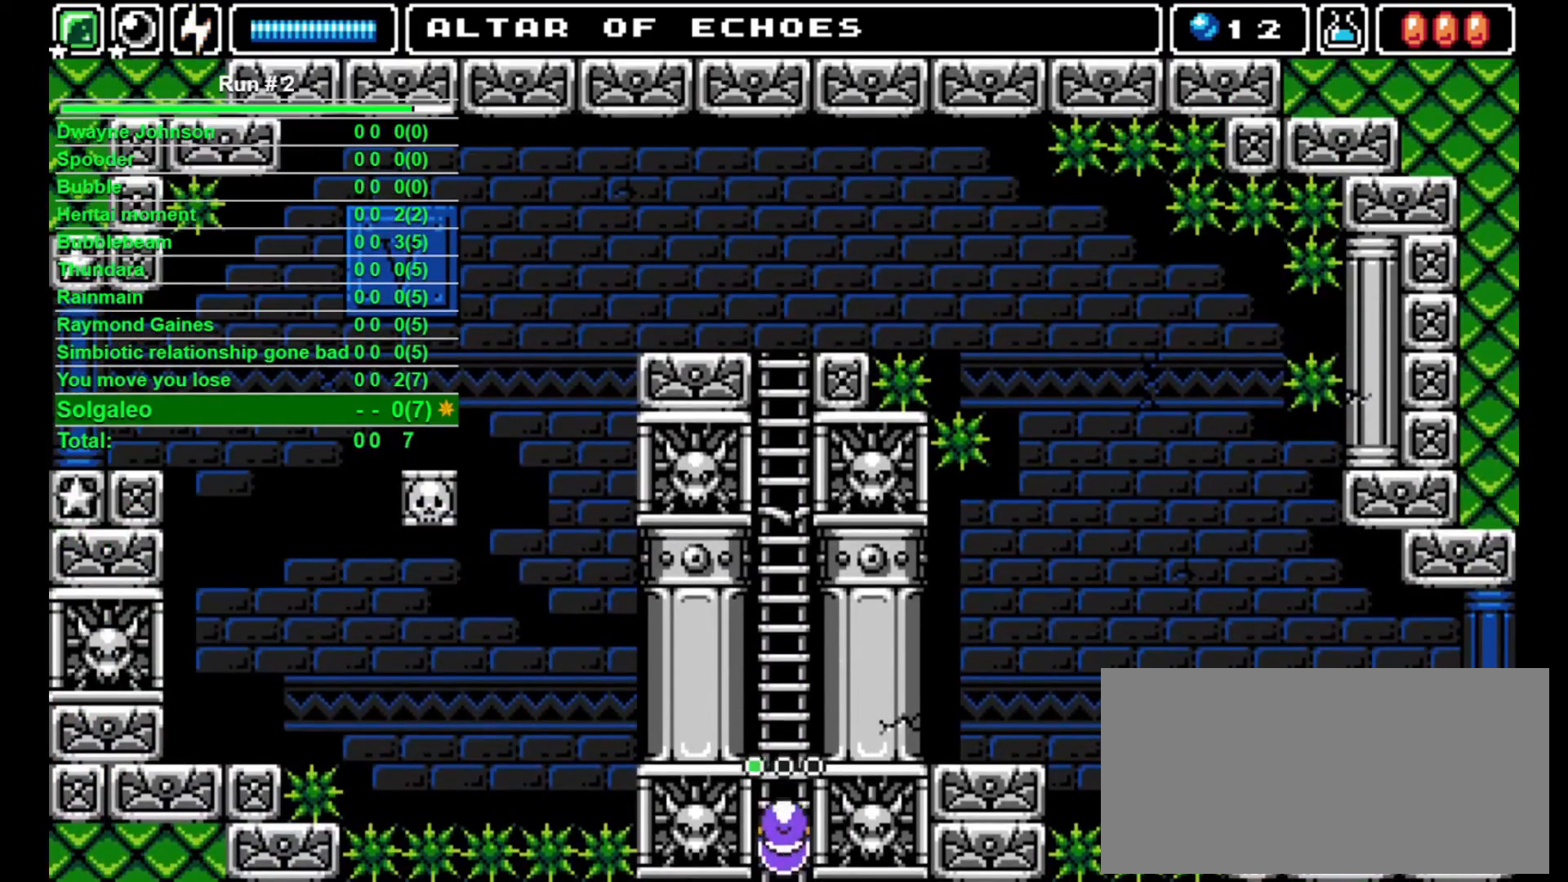
{"buttons": ["DPAD_UP"], "events": [[67, "L1", "up"], [167, "L1", "down"], [267, "L1", "up"], [400, "L1", "down"], [500, "L1", "up"]]}
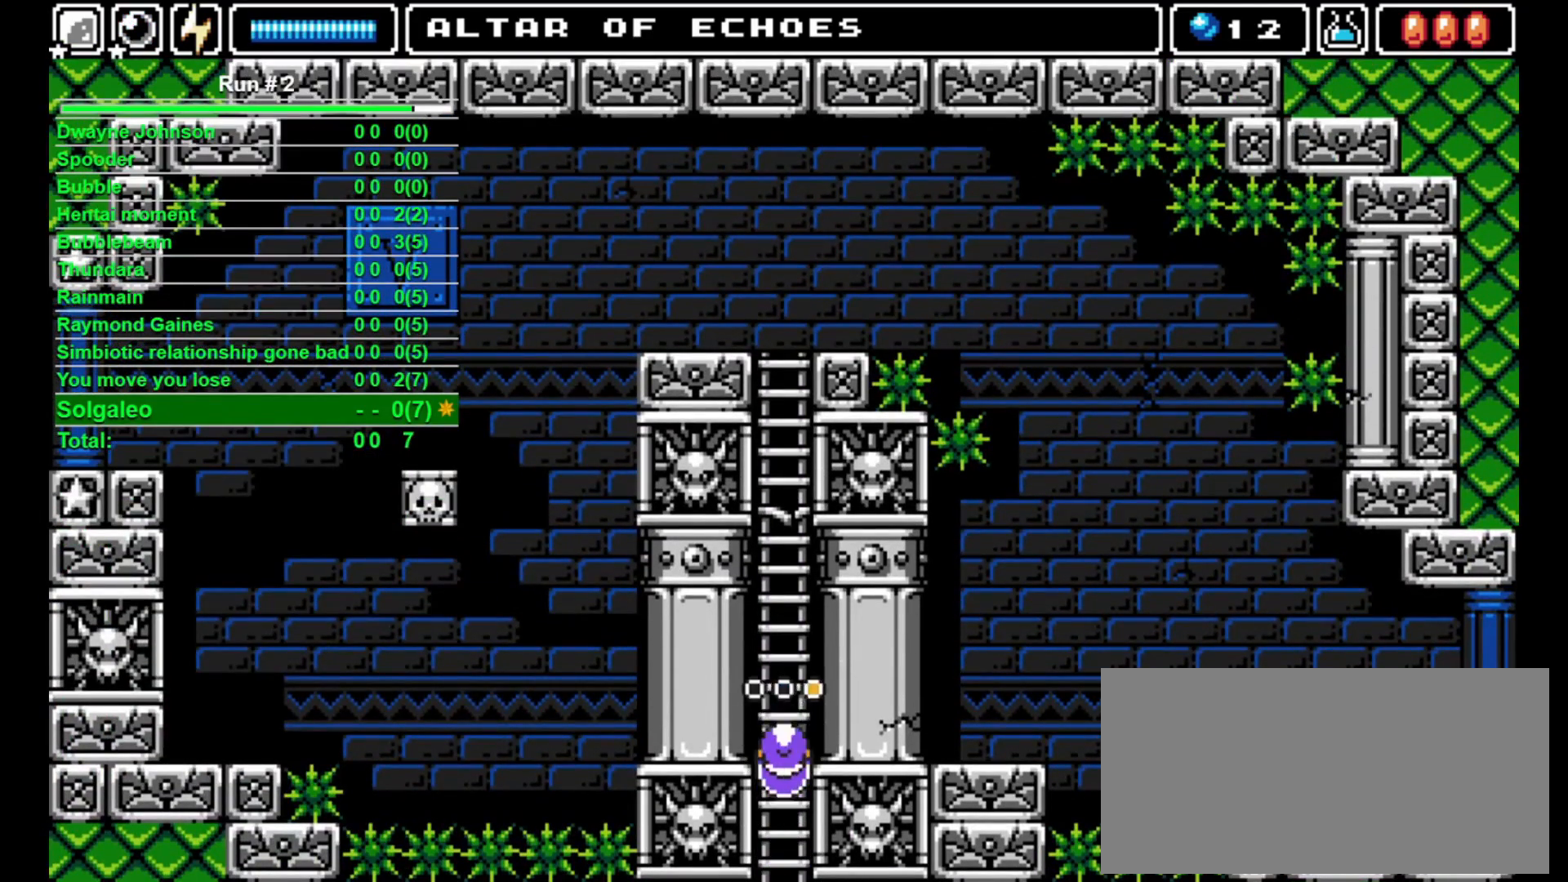
{"buttons": ["DPAD_UP"], "events": [[100, "L1", "down"], [167, "L1", "up"]]}
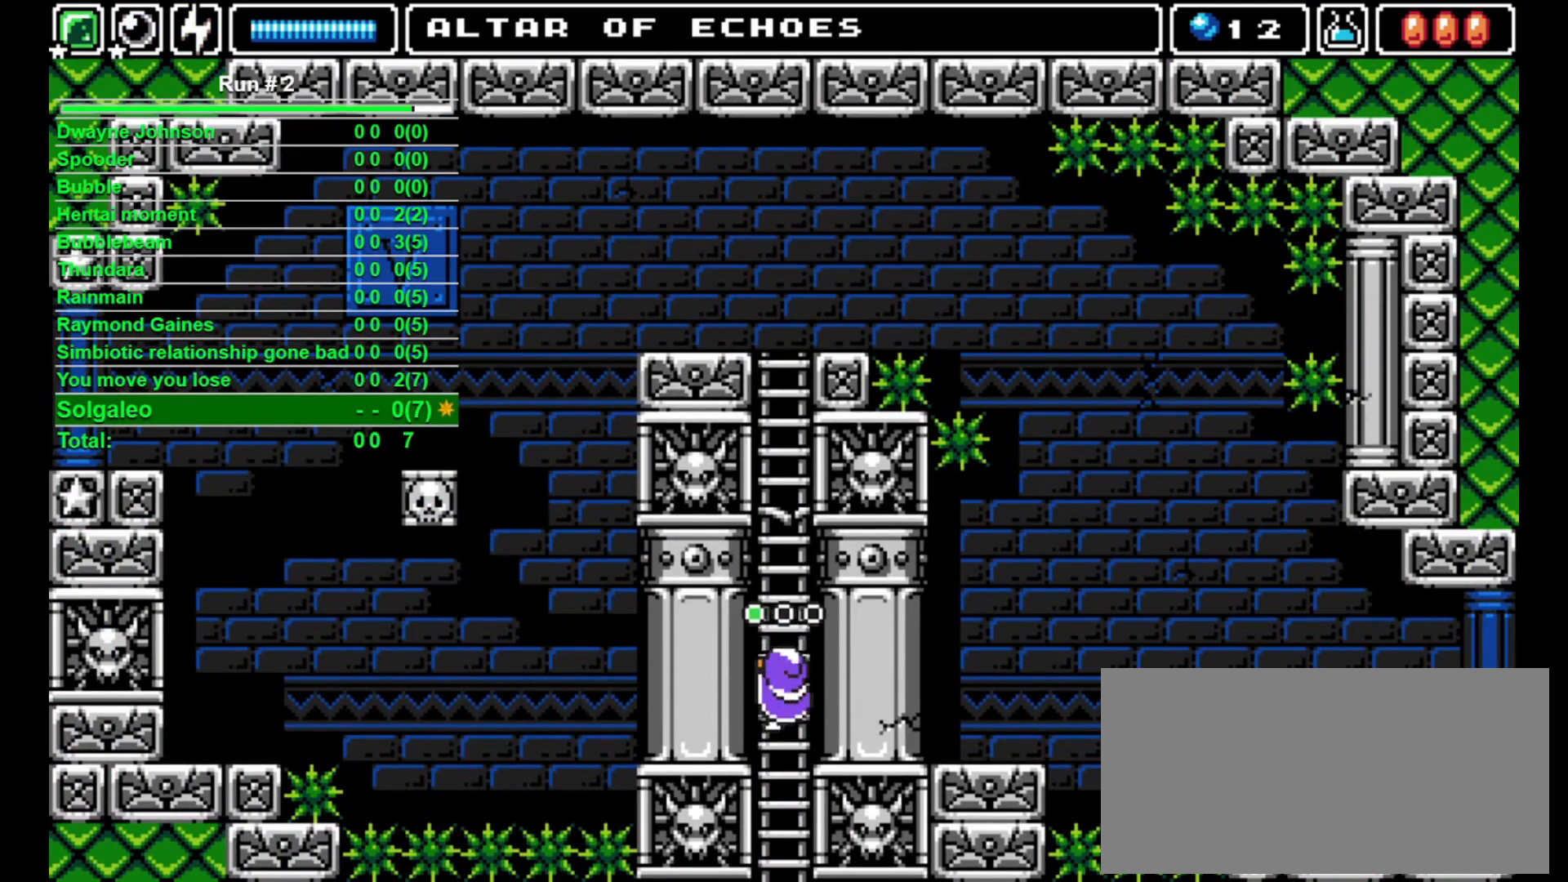
{"buttons": ["DPAD_UP"], "events": []}
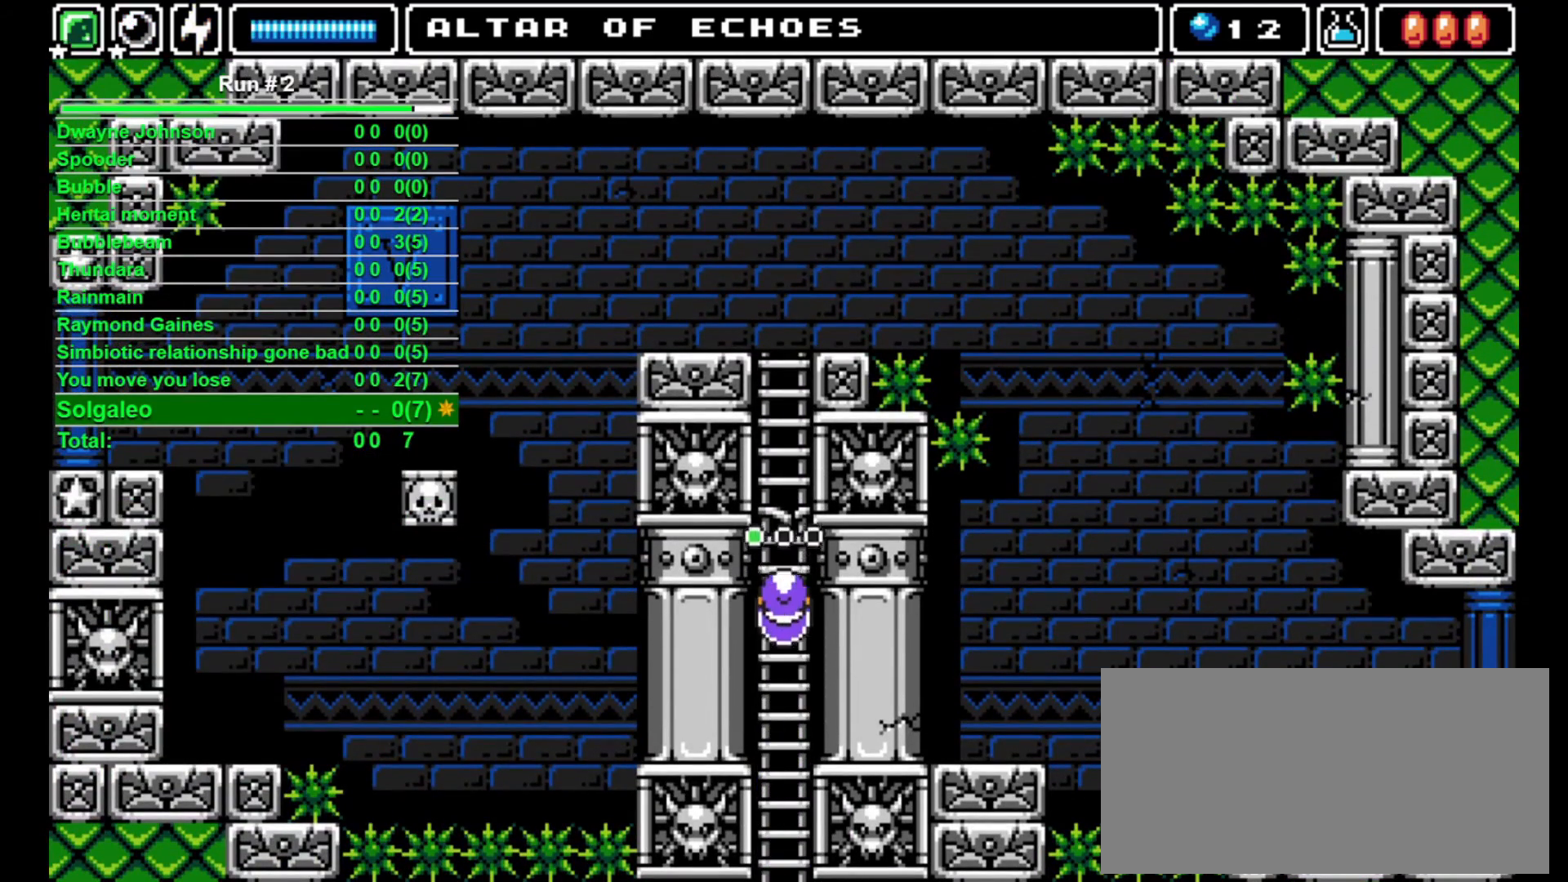
{"buttons": ["DPAD_UP"], "events": []}
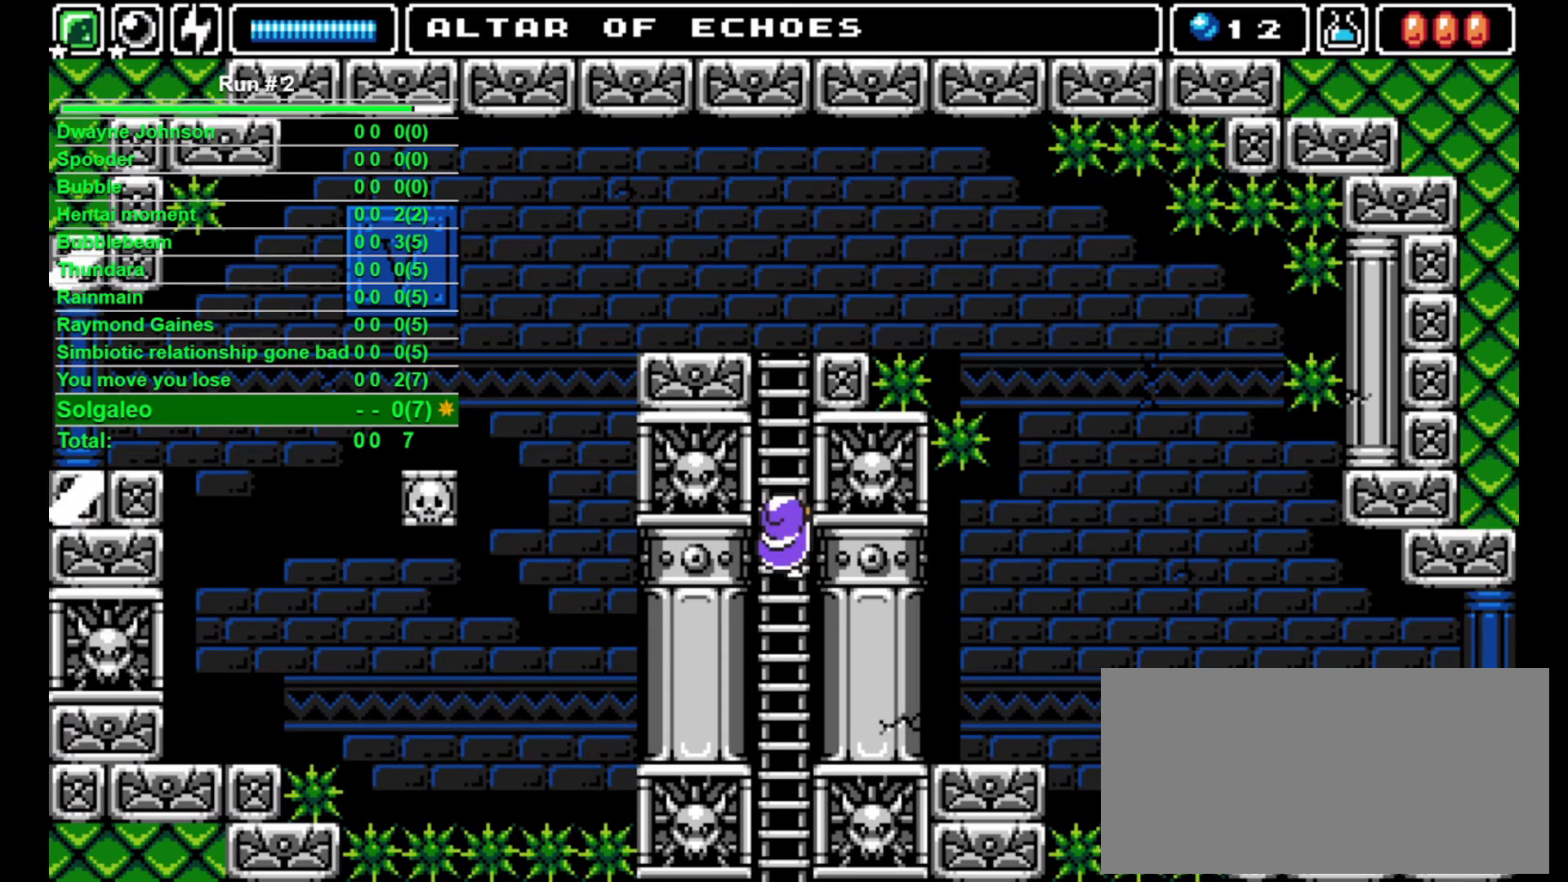
{"buttons": ["DPAD_UP"], "events": []}
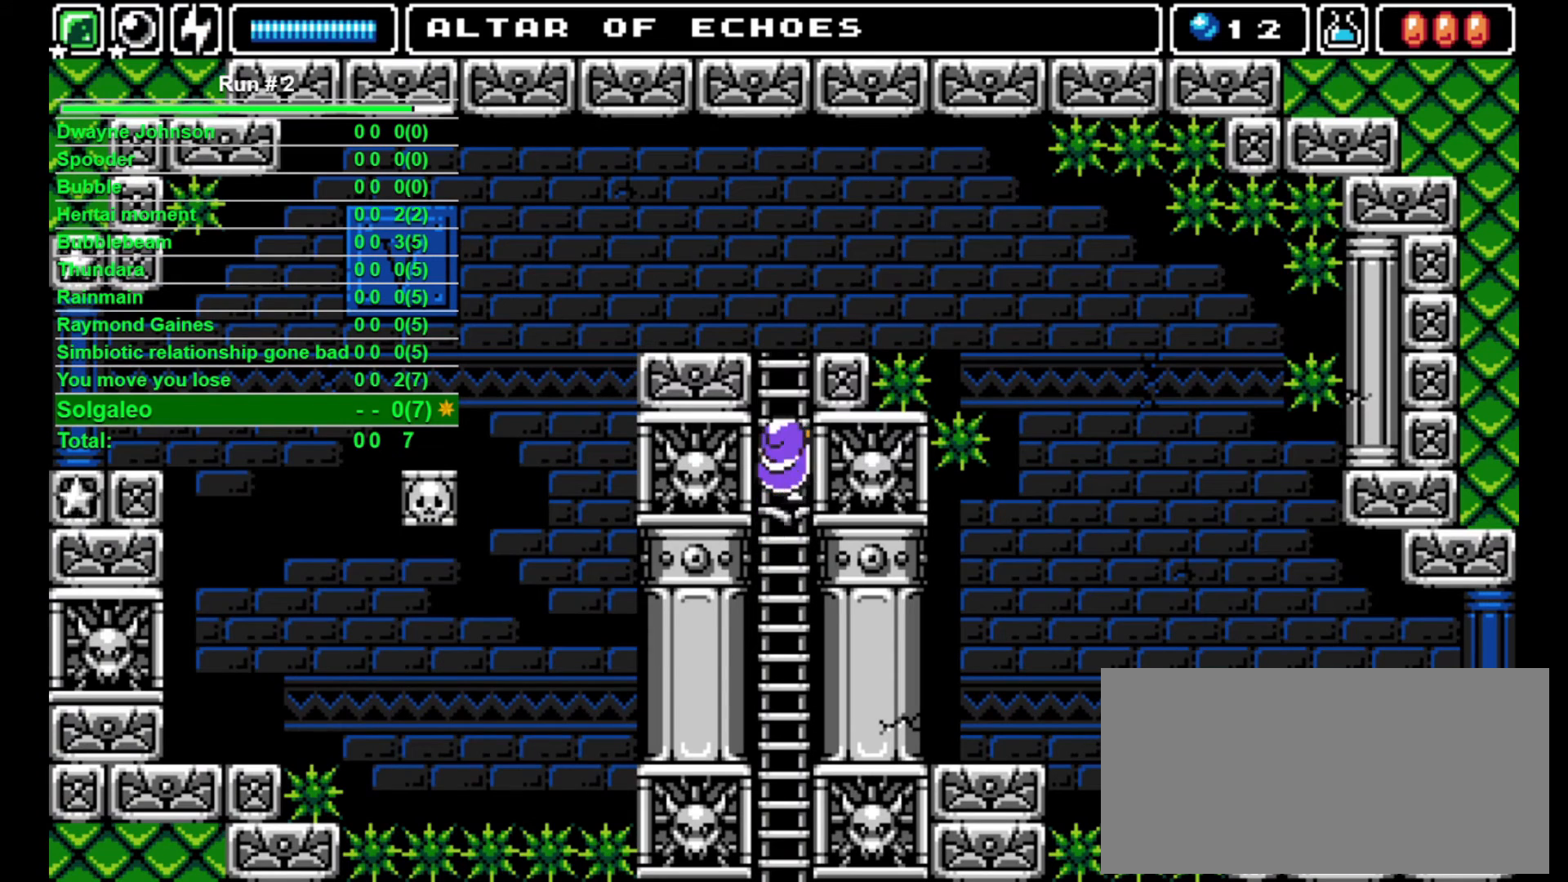
{"buttons": ["DPAD_UP"], "events": []}
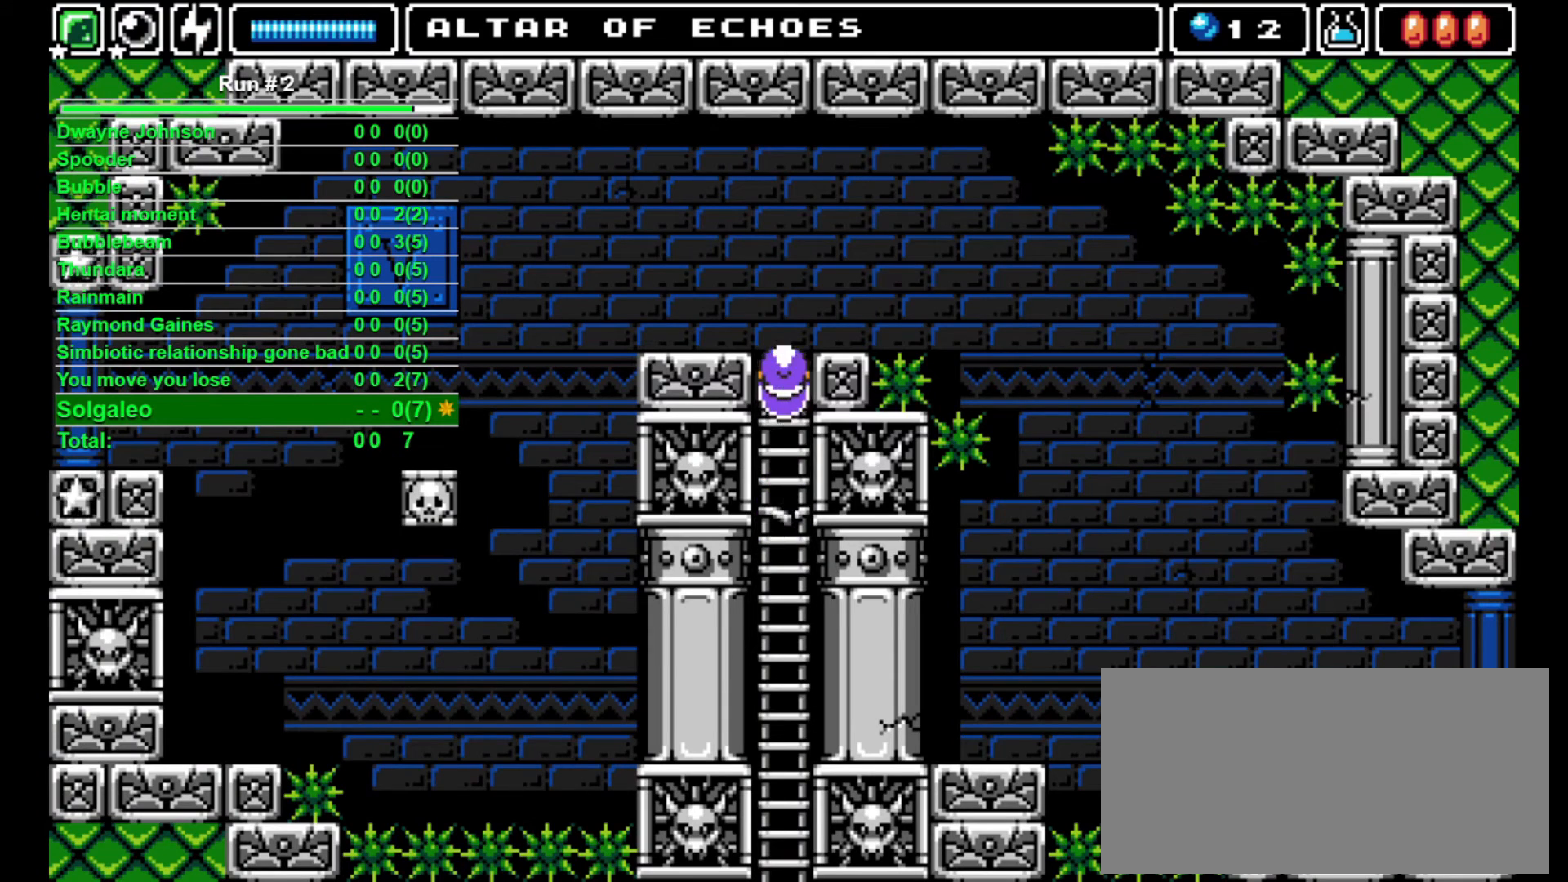
{"buttons": ["DPAD_UP"], "events": []}
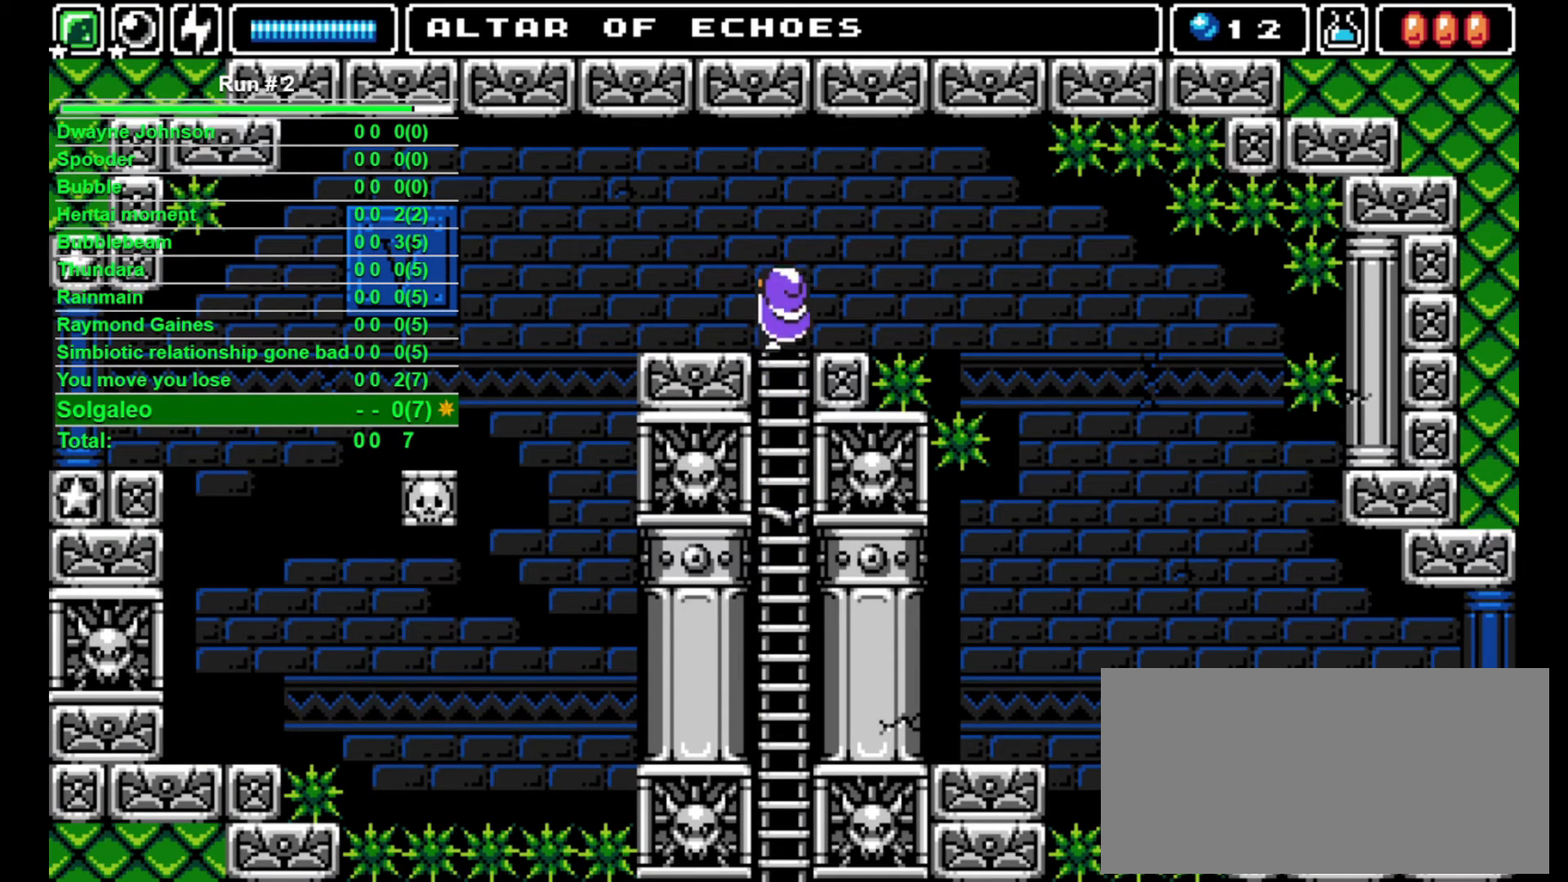
{"buttons": ["CROSS", "DPAD_RIGHT"], "events": [[67, "DPAD_UP", "up"], [167, "DPAD_RIGHT", "down"], [233, "DPAD_RIGHT", "up"], [467, "DPAD_RIGHT", "down"], [500, "CROSS", "down"]]}
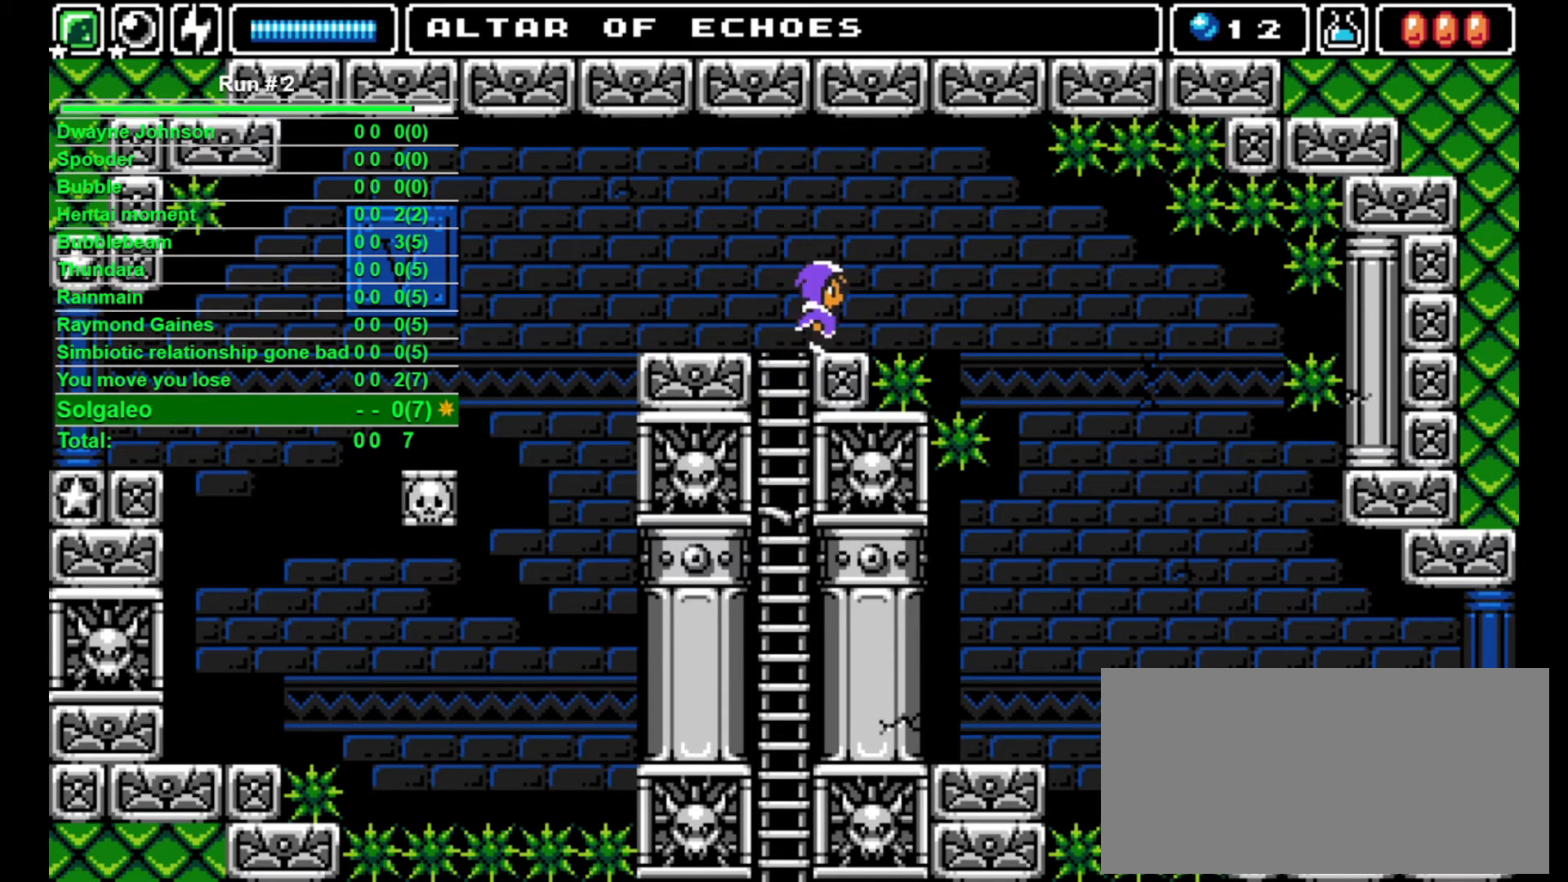
{"buttons": ["DPAD_RIGHT"], "events": [[167, "CROSS", "up"]]}
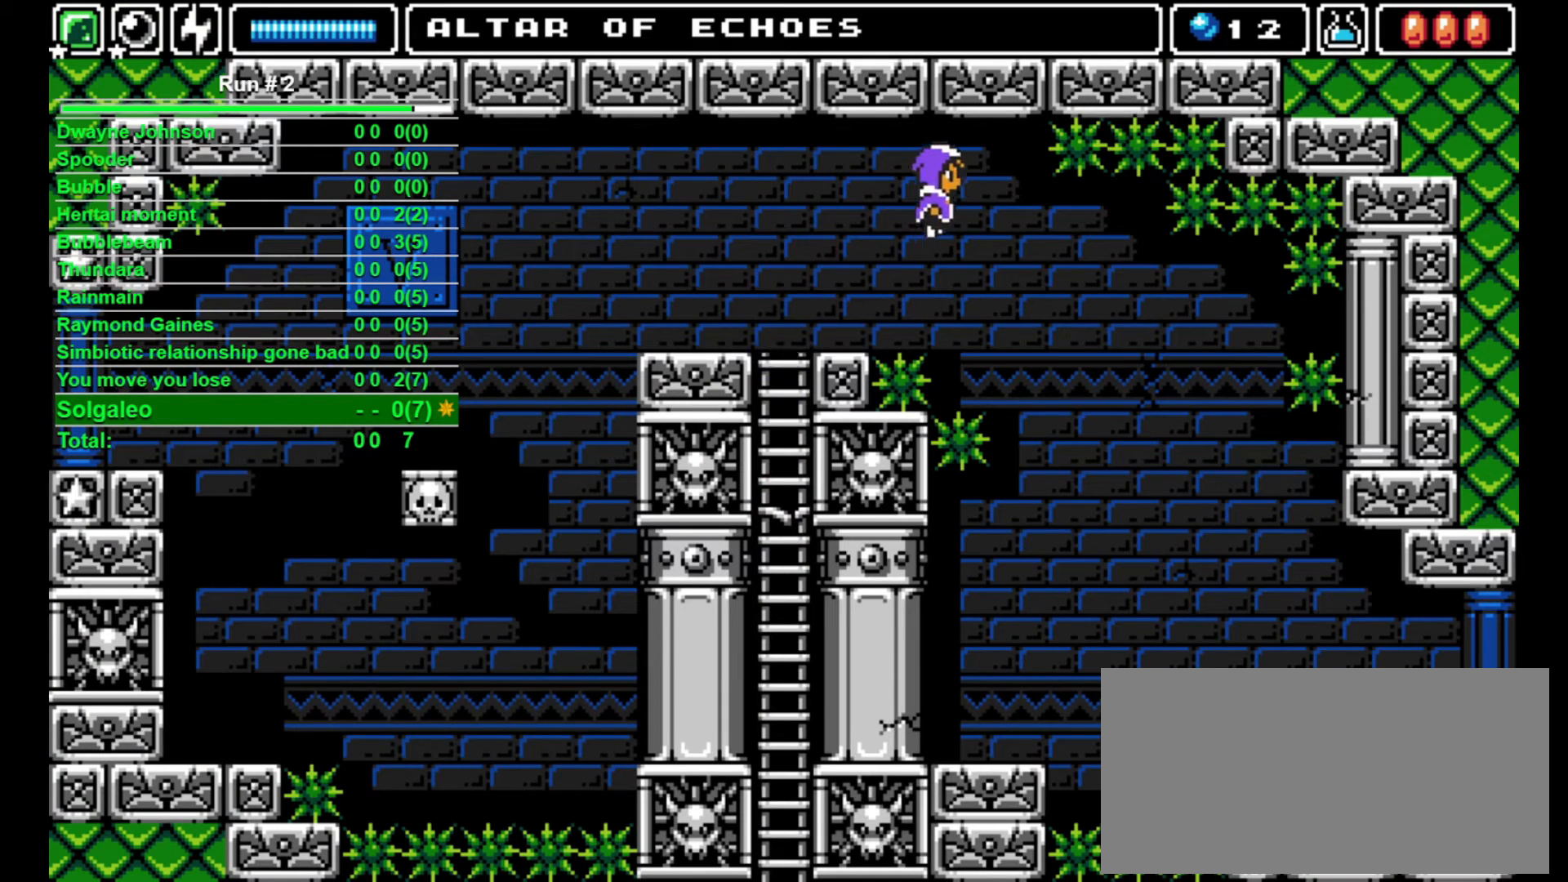
{"buttons": [], "events": [[500, "DPAD_RIGHT", "up"]]}
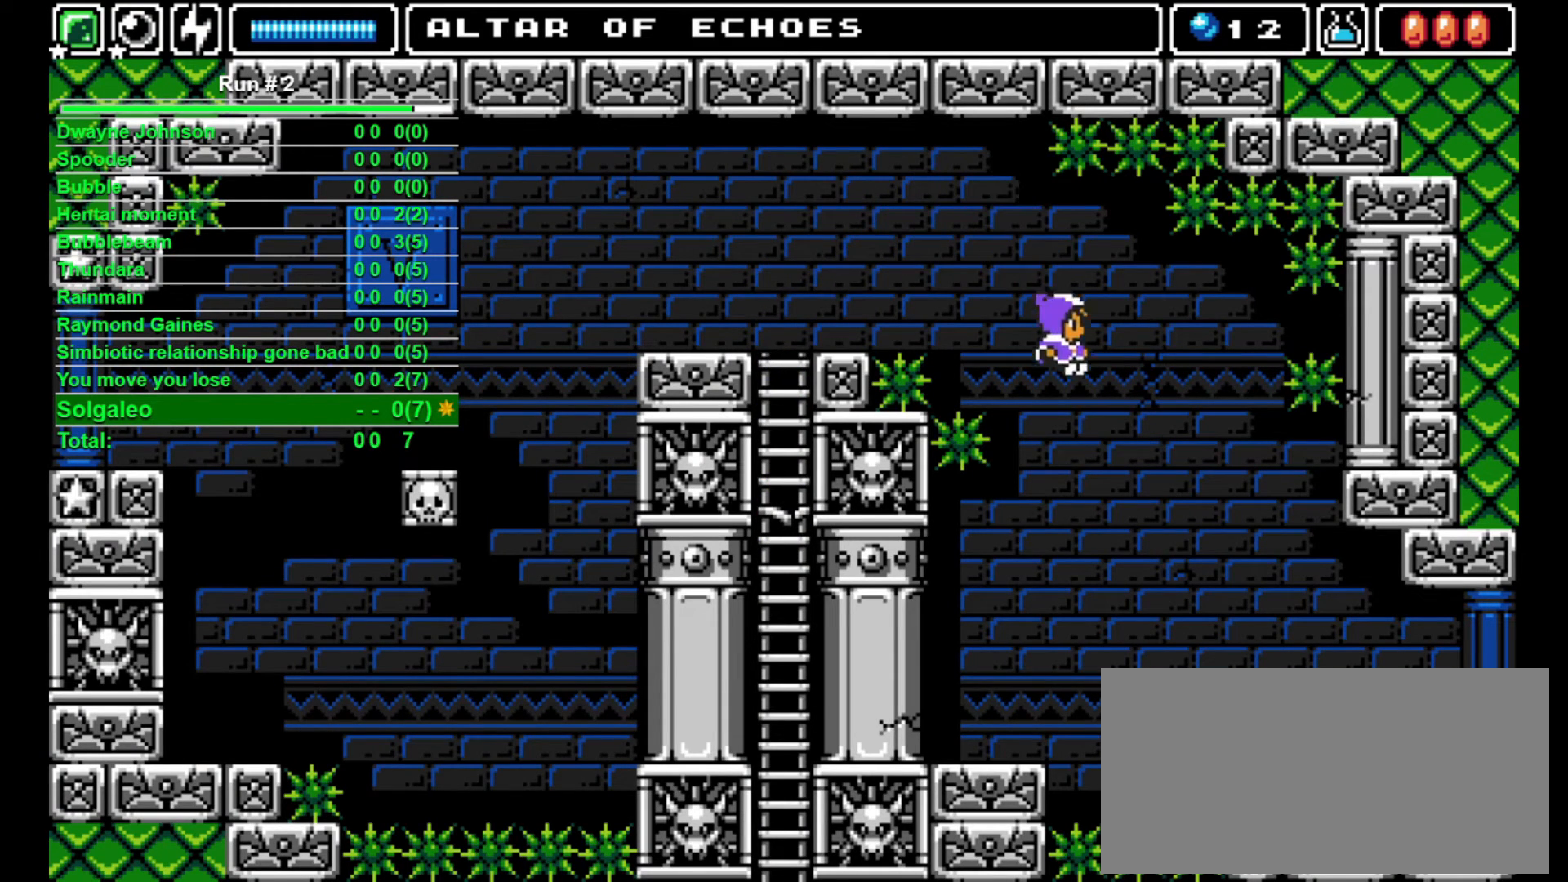
{"buttons": ["DPAD_LEFT"], "events": [[300, "DPAD_LEFT", "down"]]}
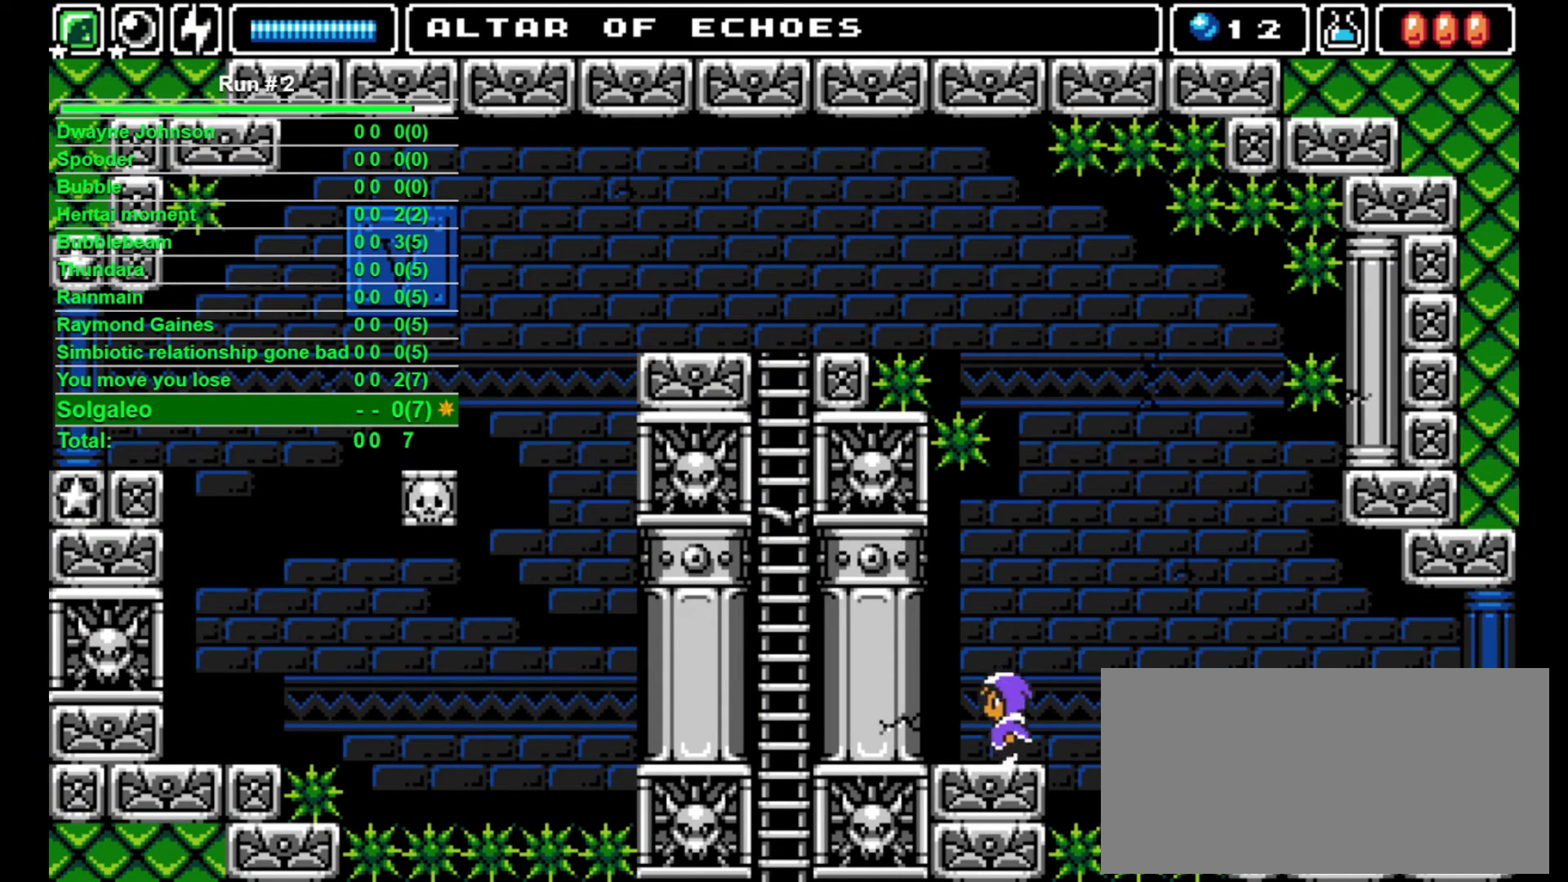
{"buttons": ["DPAD_UP"], "events": [[133, "DPAD_LEFT", "up"], [133, "DPAD_RIGHT", "down"], [233, "DPAD_RIGHT", "up"], [233, "DPAD_UP", "down"], [367, "SQUARE", "down"], [400, "SQUARE", "up"]]}
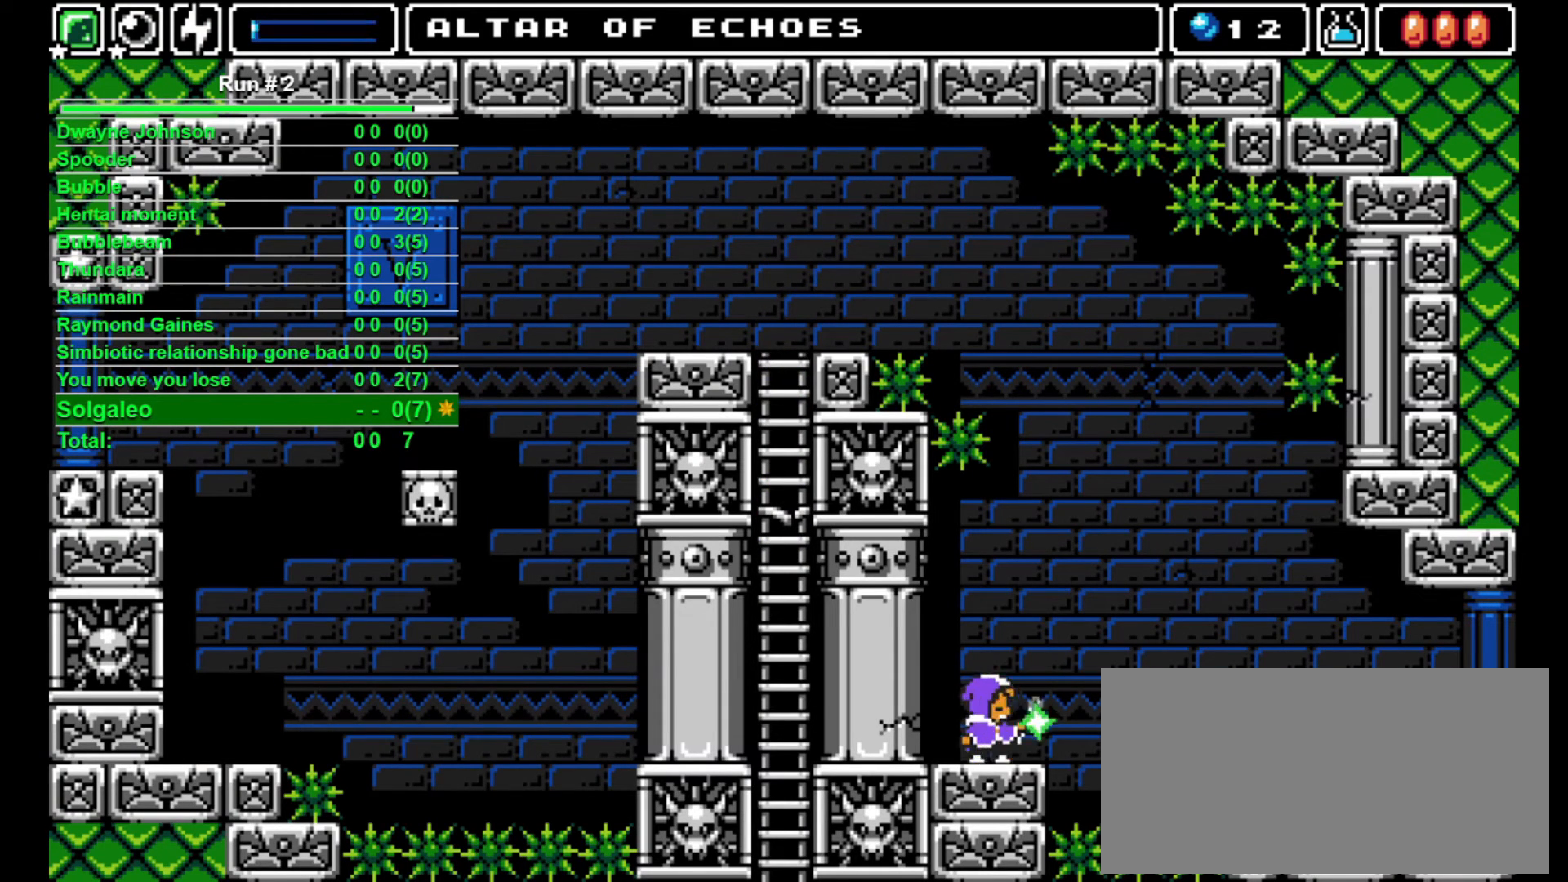
{"buttons": ["DPAD_RIGHT"], "events": [[67, "DPAD_UP", "up"], [167, "DPAD_RIGHT", "down"], [367, "DPAD_RIGHT", "up"], [500, "DPAD_RIGHT", "down"]]}
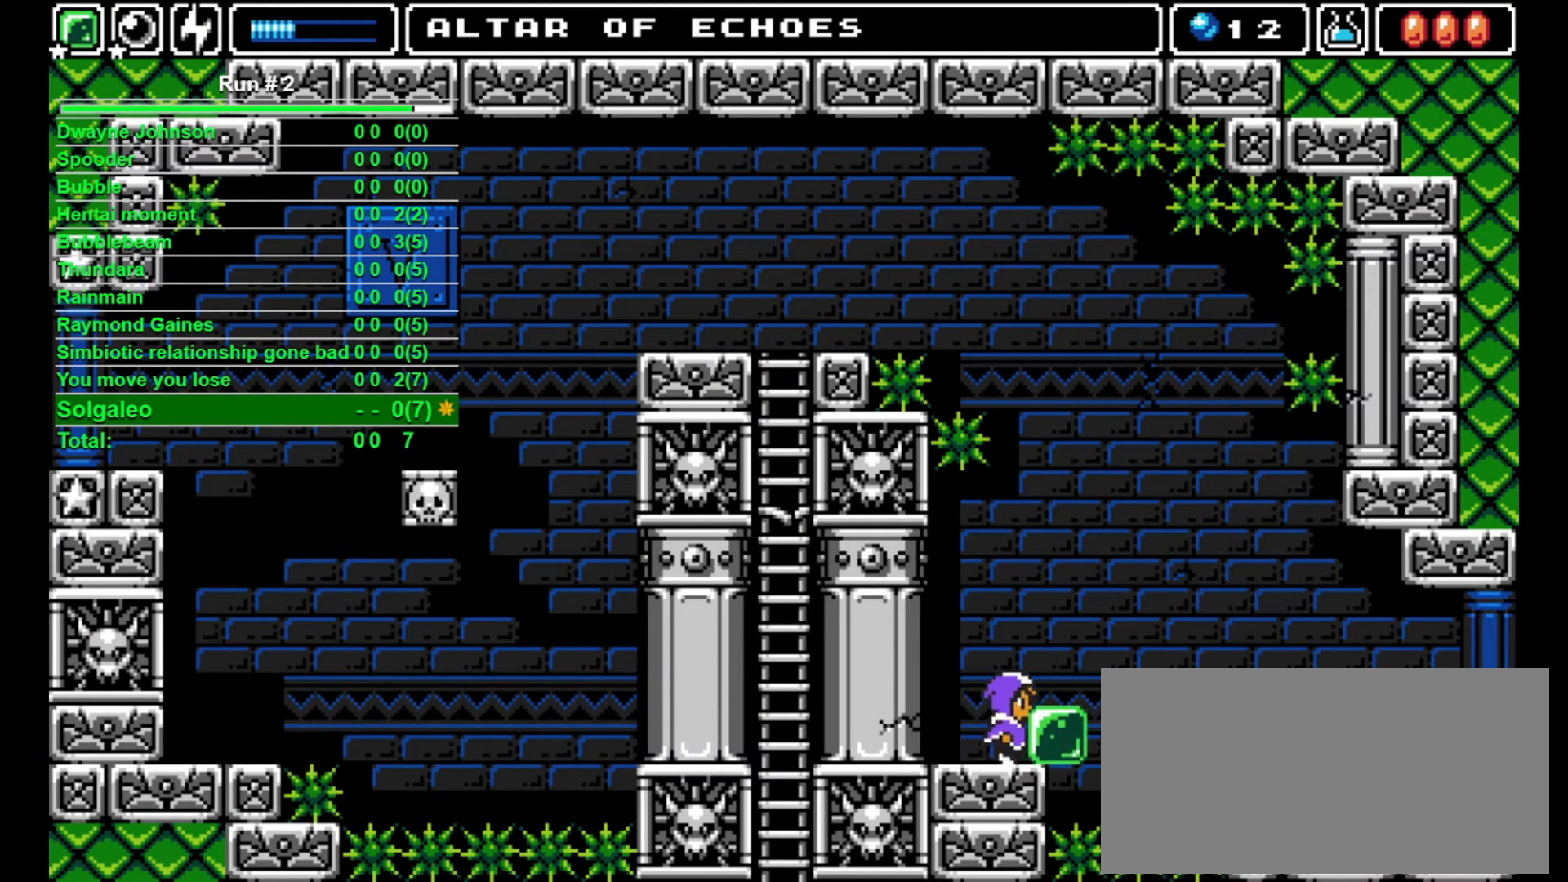
{"buttons": ["DPAD_RIGHT"], "events": [[67, "DPAD_RIGHT", "up"], [167, "CROSS", "down"], [267, "CROSS", "up"], [367, "DPAD_RIGHT", "down"]]}
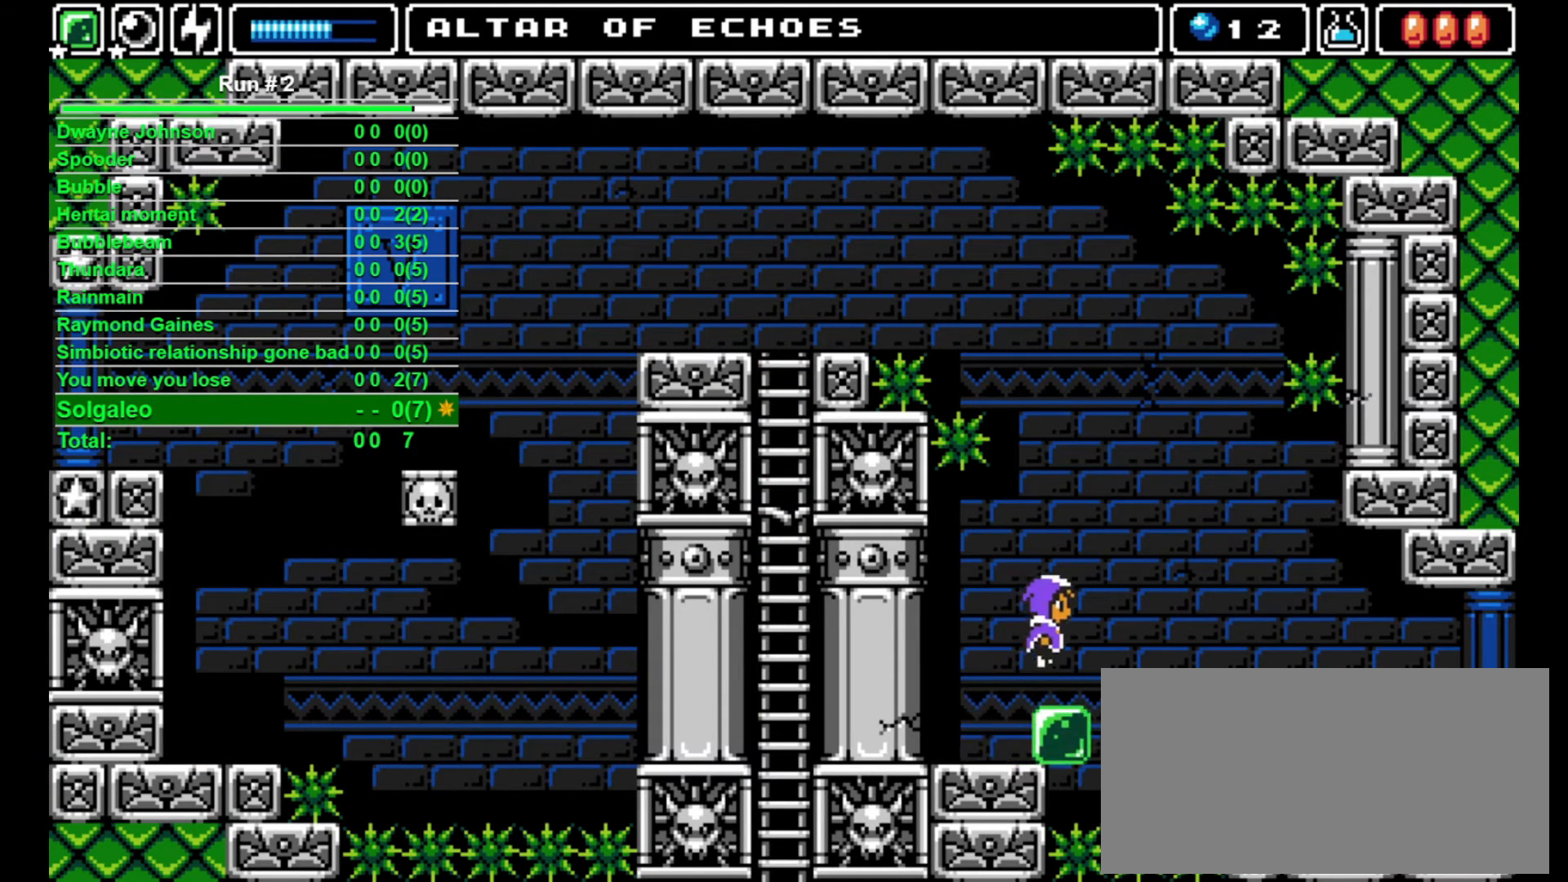
{"buttons": ["CROSS", "DPAD_RIGHT"], "events": [[33, "DPAD_RIGHT", "up"], [433, "DPAD_RIGHT", "down"], [500, "CROSS", "down"]]}
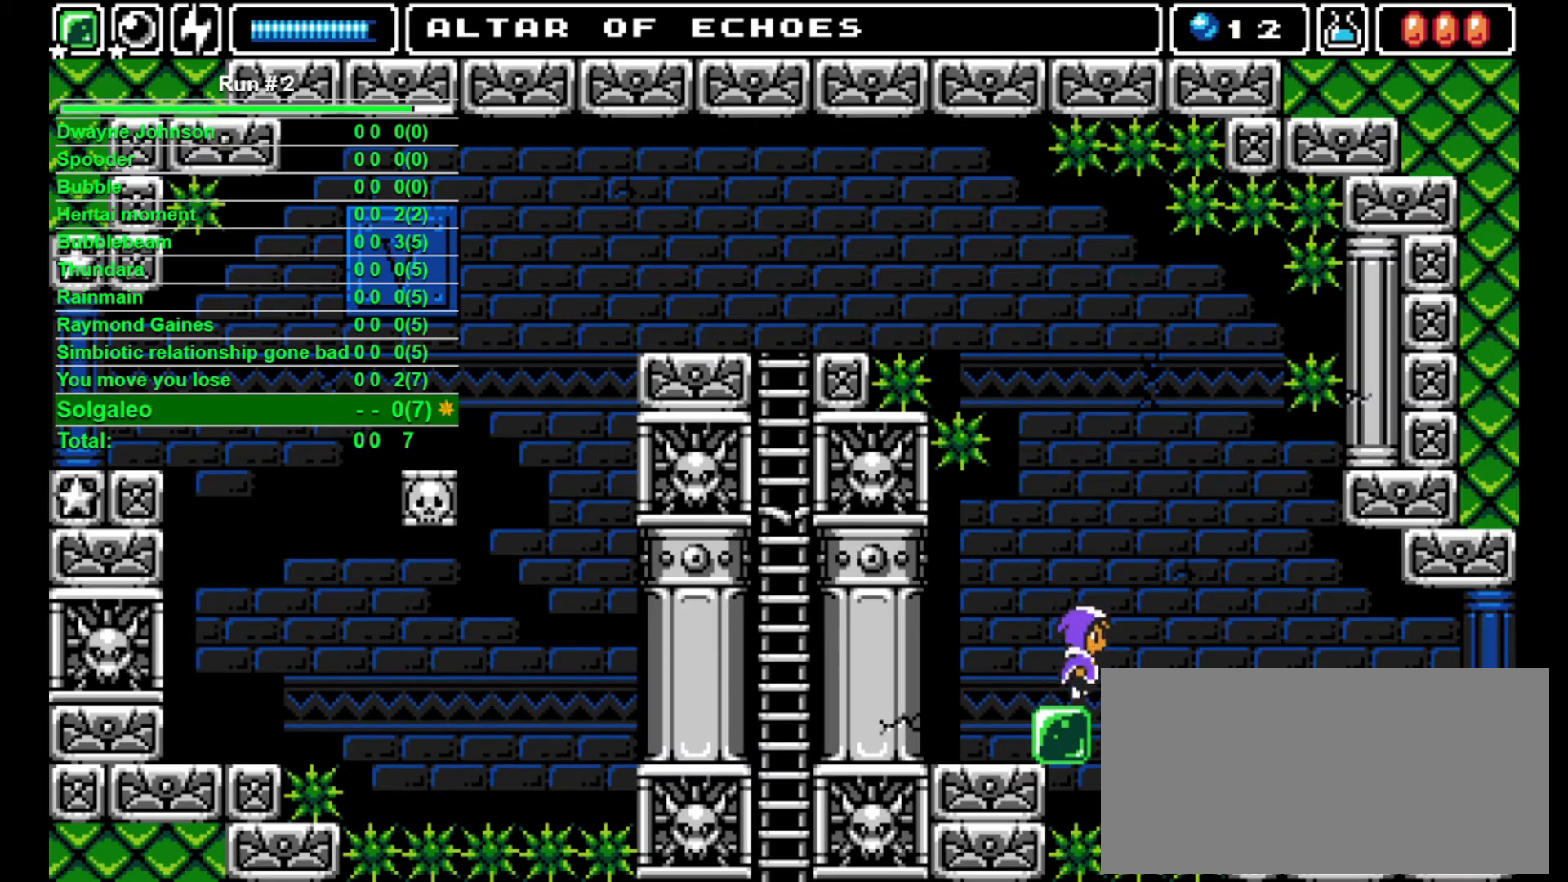
{"buttons": ["CROSS", "DPAD_RIGHT"], "events": []}
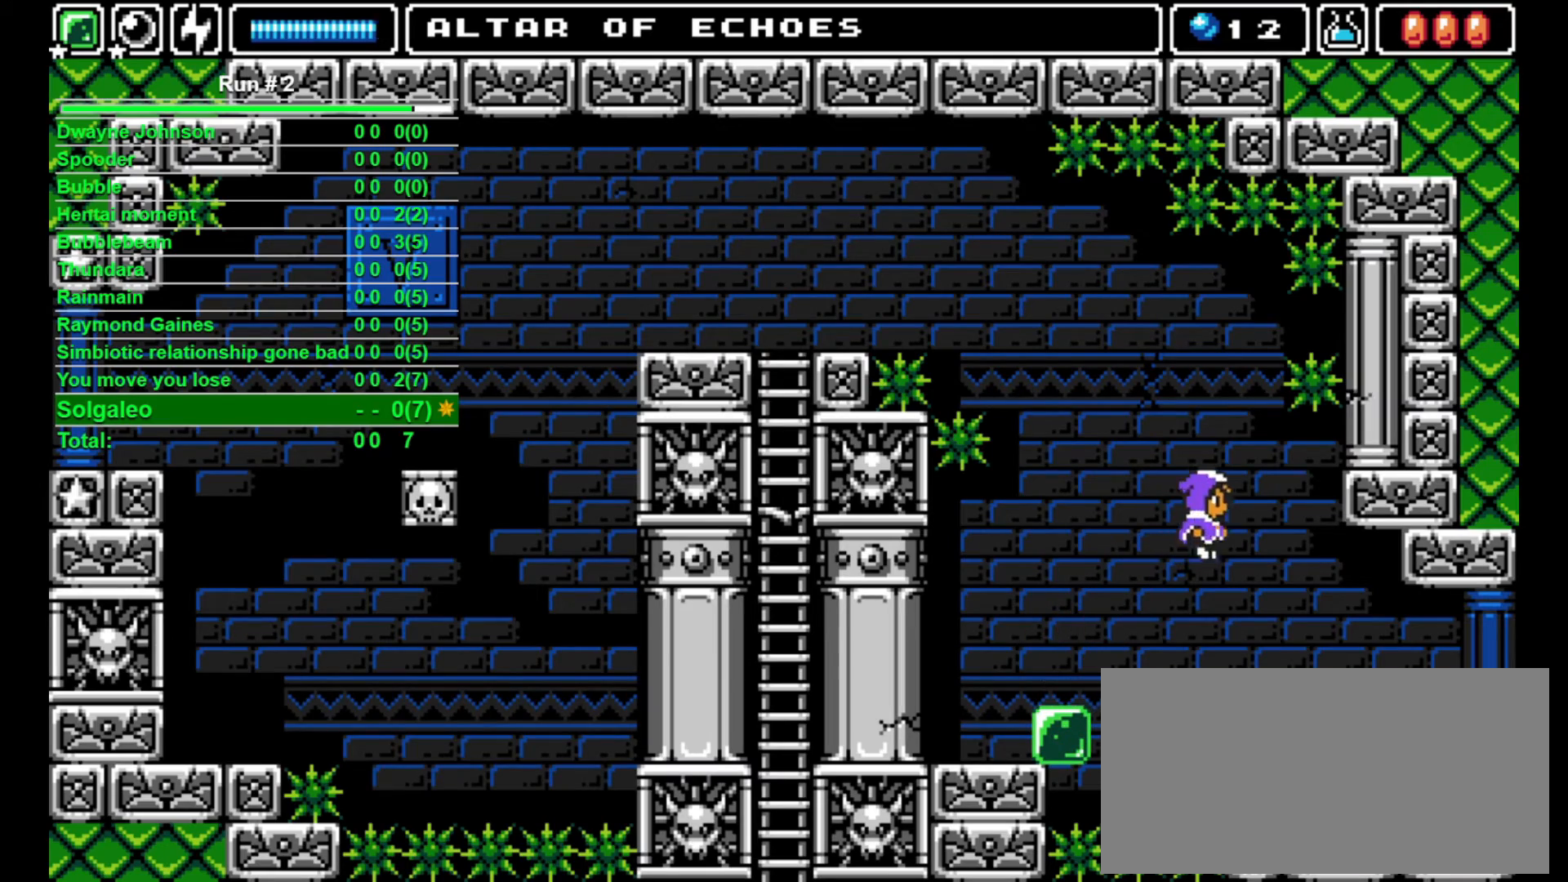
{"buttons": ["DPAD_RIGHT"], "events": [[500, "CROSS", "up"]]}
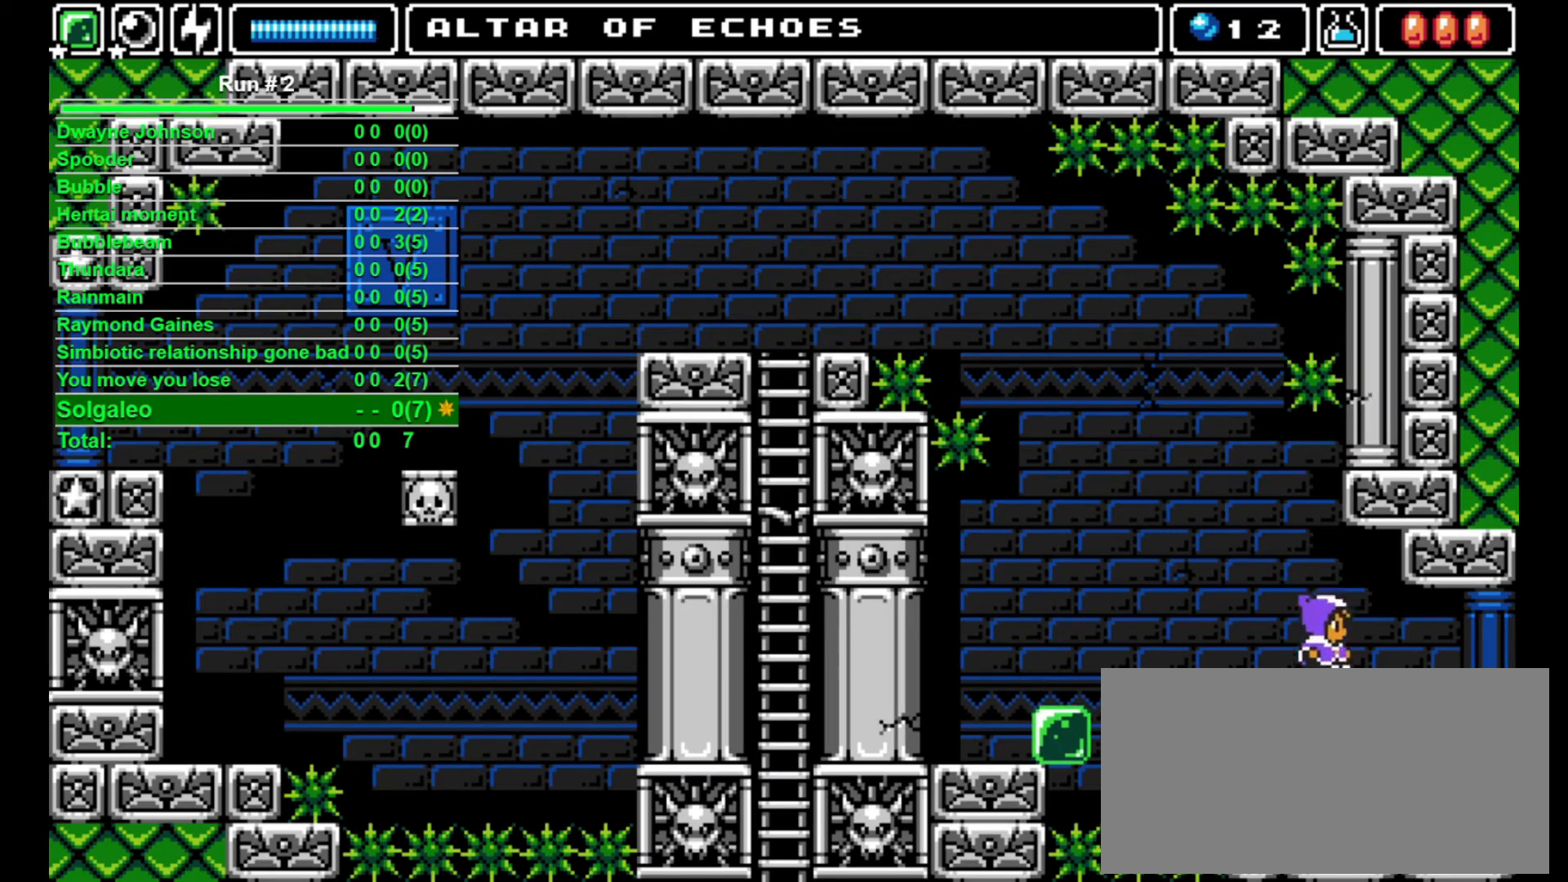
{"buttons": ["DPAD_RIGHT"], "events": []}
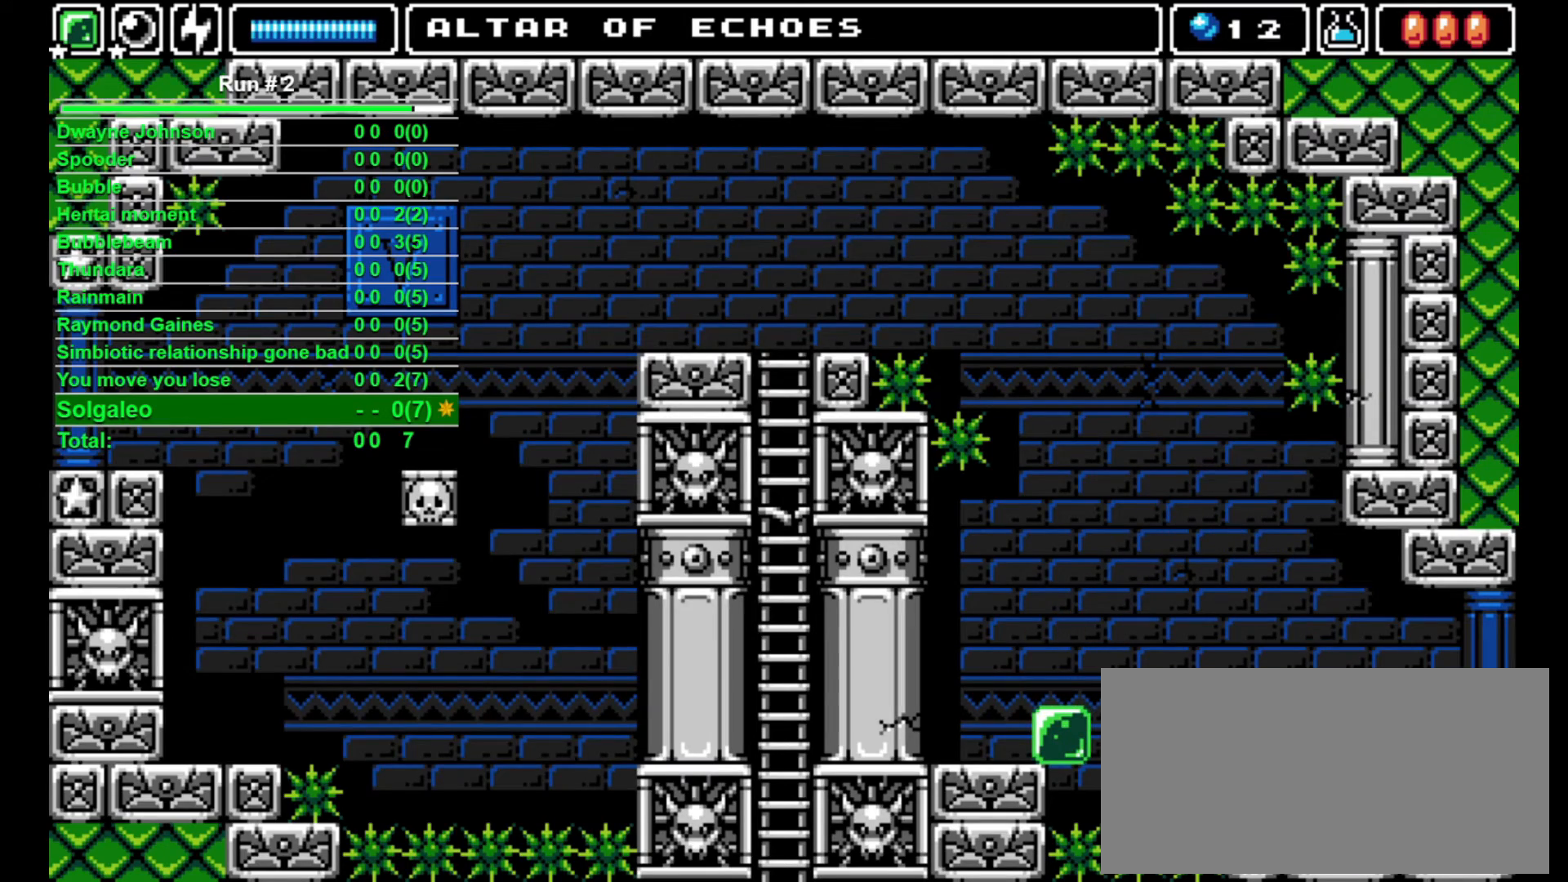
{"buttons": ["DPAD_RIGHT"], "events": []}
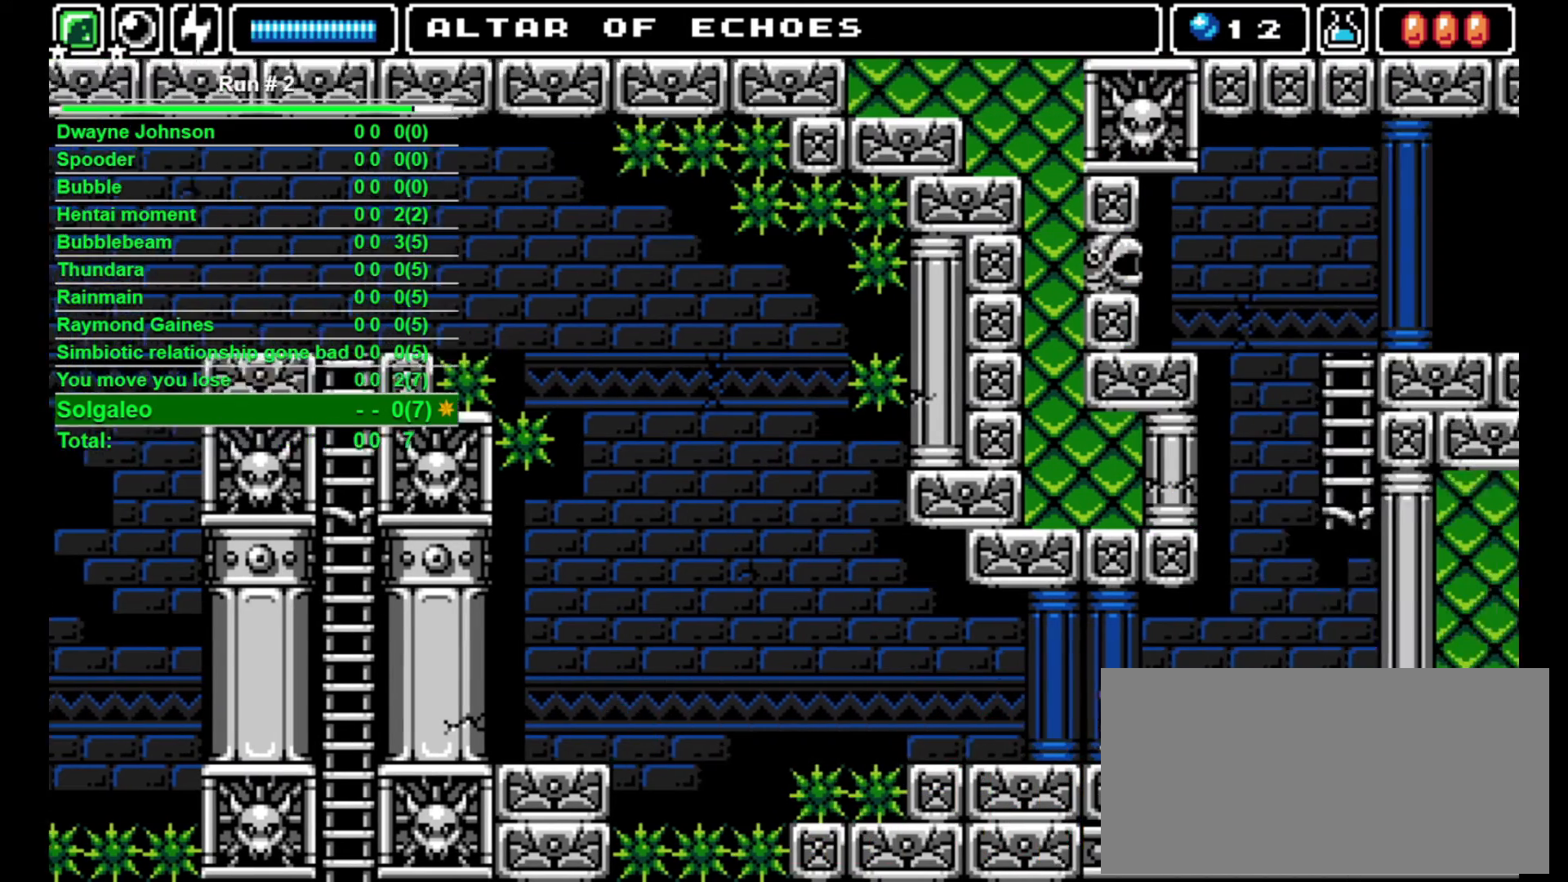
{"buttons": ["DPAD_RIGHT"], "events": []}
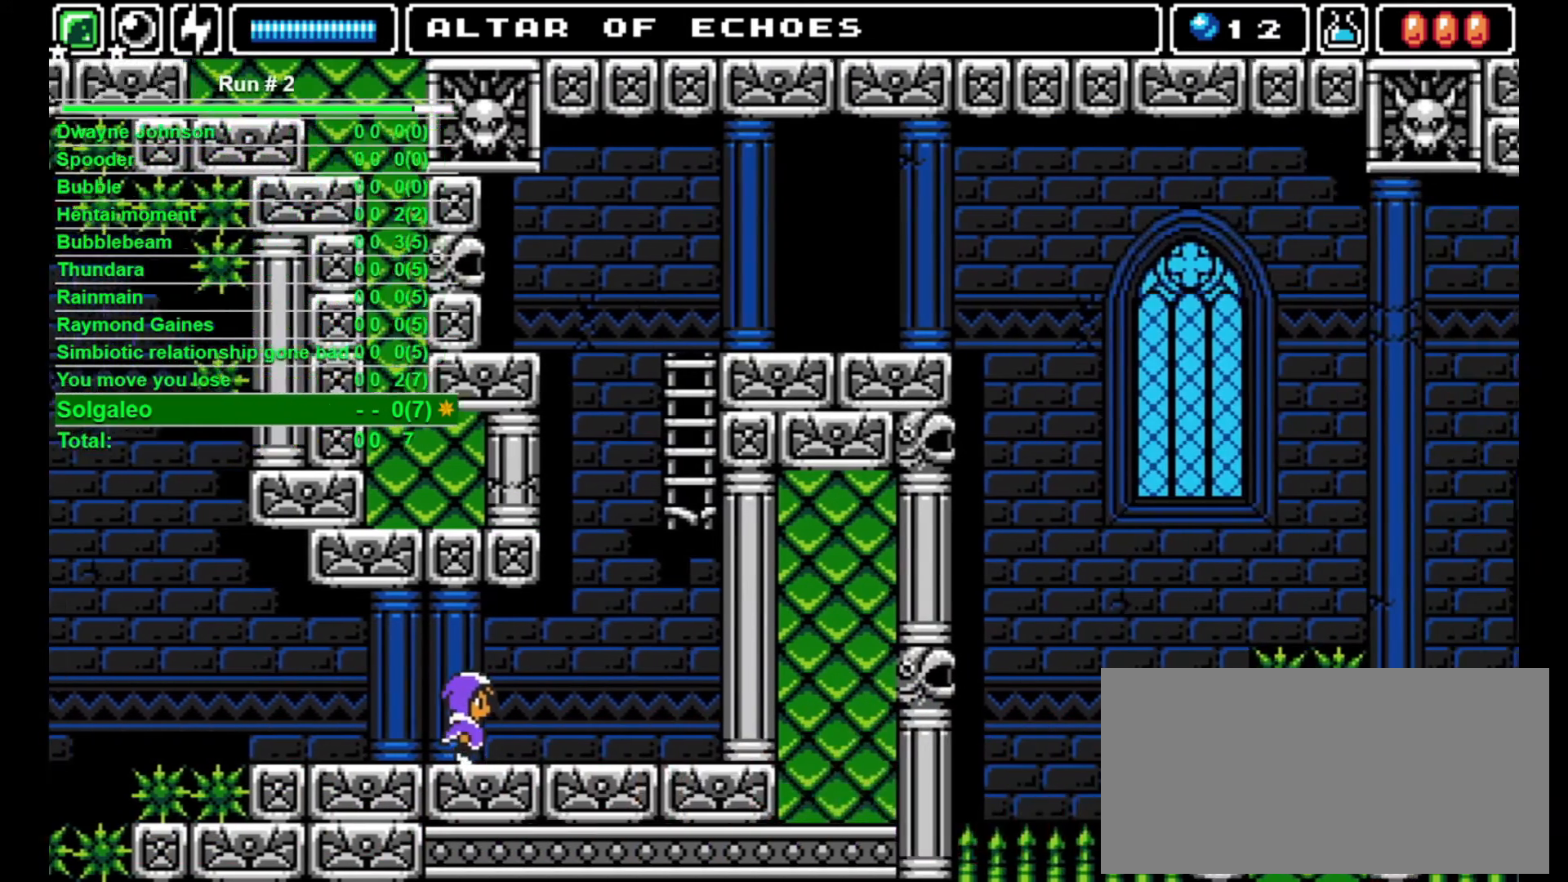
{"buttons": ["DPAD_RIGHT"], "events": []}
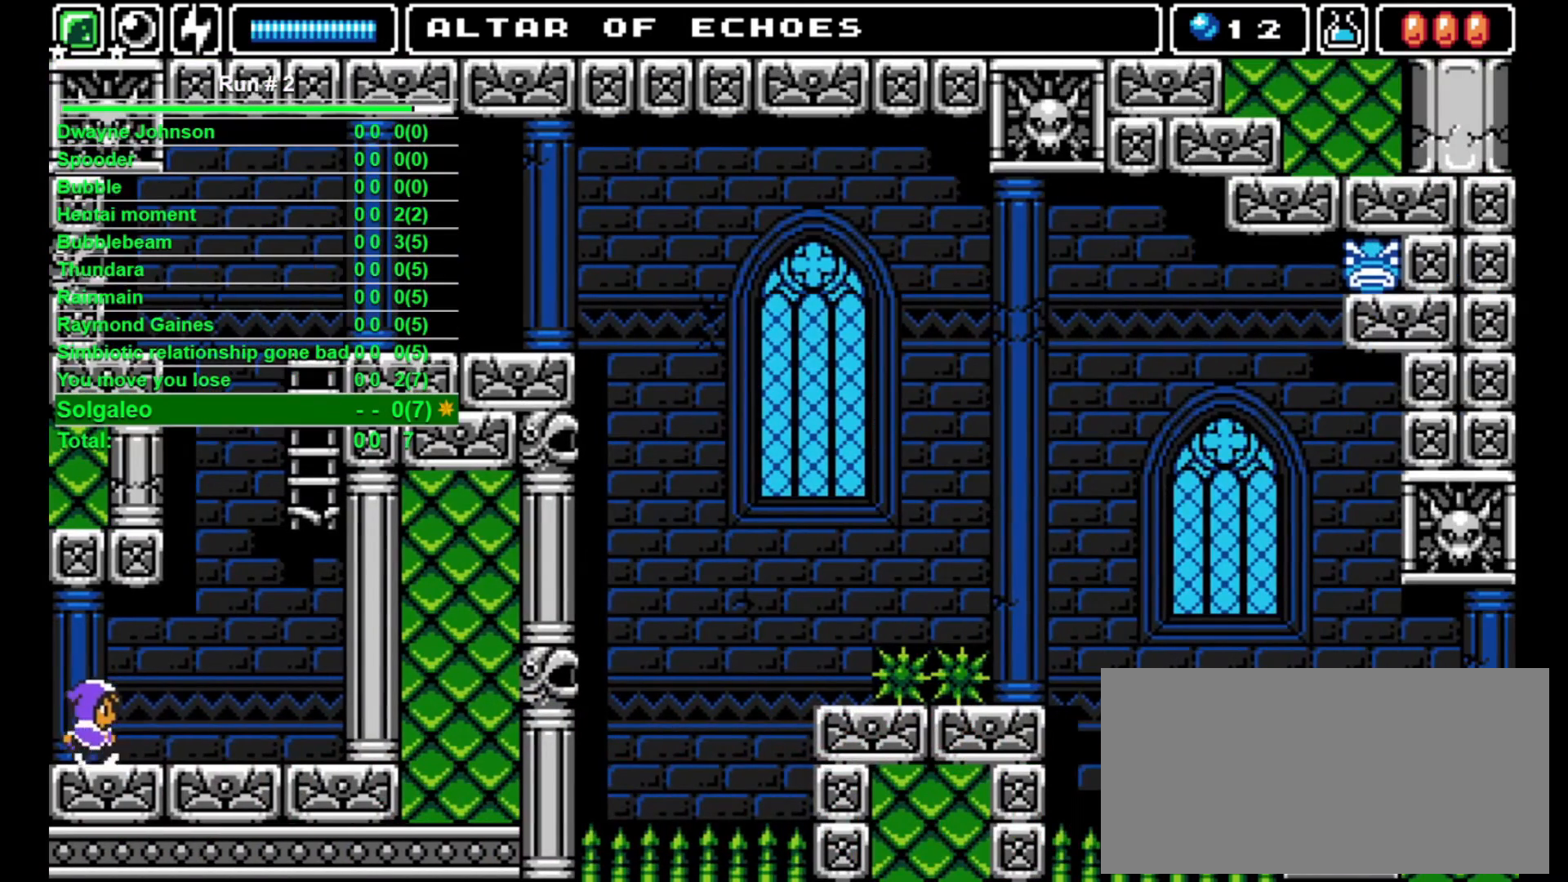
{"buttons": ["DPAD_RIGHT"], "events": []}